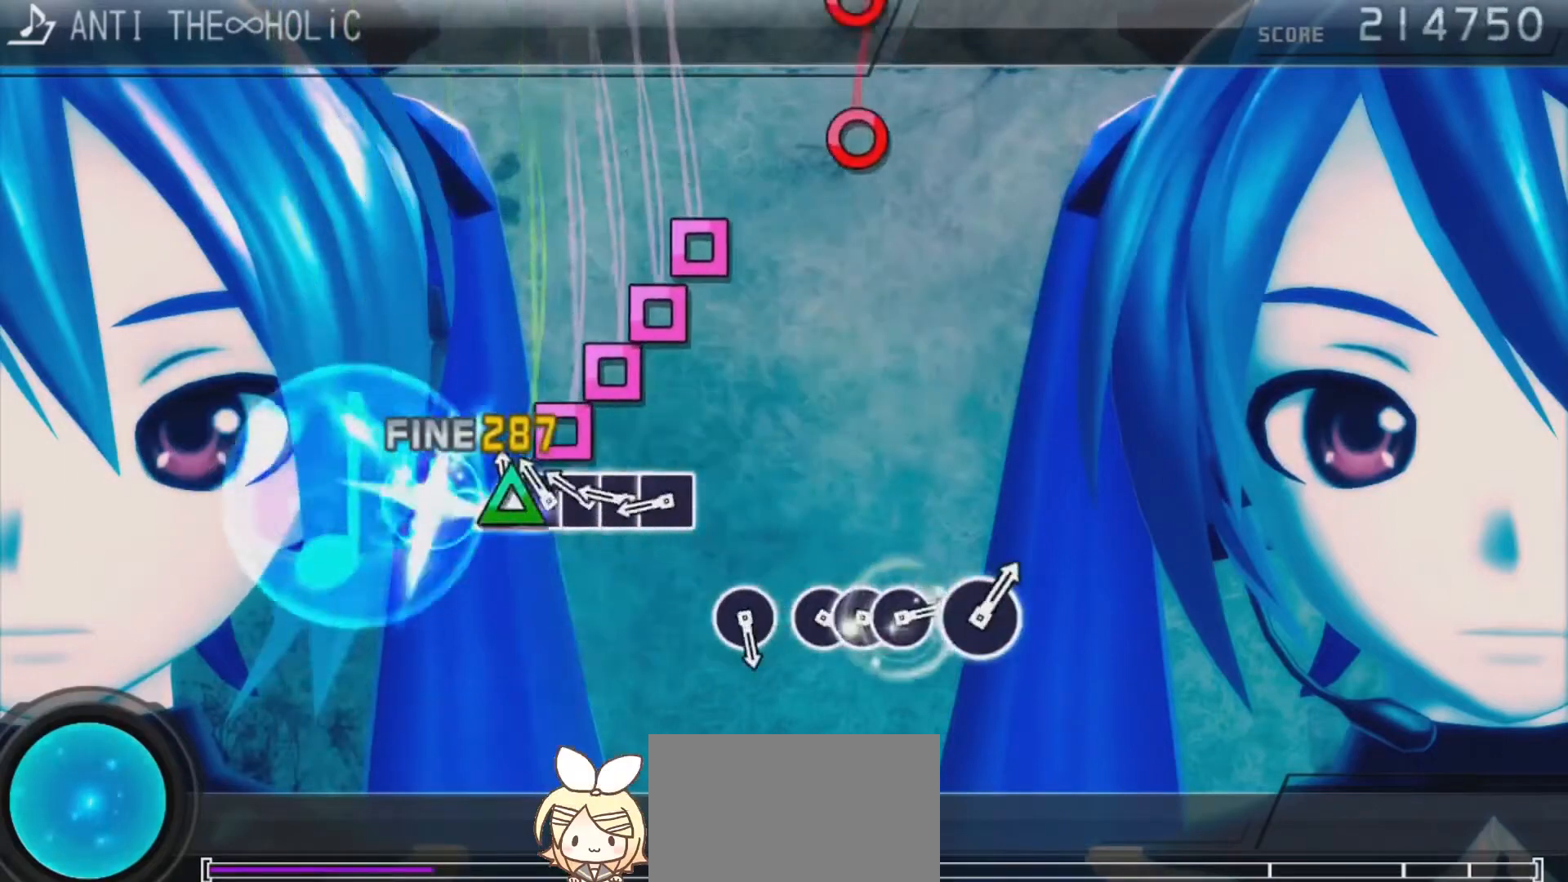
Gameplay with a controller (PlayStation layout); each line is a JSON object with the inputs held at the frame after it. "events" lists button and stick changes between this image and that frame as [ms after this image, input, new state], when the widget could be followed in between.
{"buttons": ["SQUARE"], "left_stick": "center", "right_stick": "center", "events": [[100, "TRIANGLE", "down"], [167, "DPAD_LEFT", "down"], [167, "TRIANGLE", "up"], [233, "DPAD_LEFT", "up"], [233, "SQUARE", "down"], [333, "DPAD_LEFT", "down"], [333, "SQUARE", "up"], [400, "SQUARE", "down"], [433, "DPAD_LEFT", "up"]]}
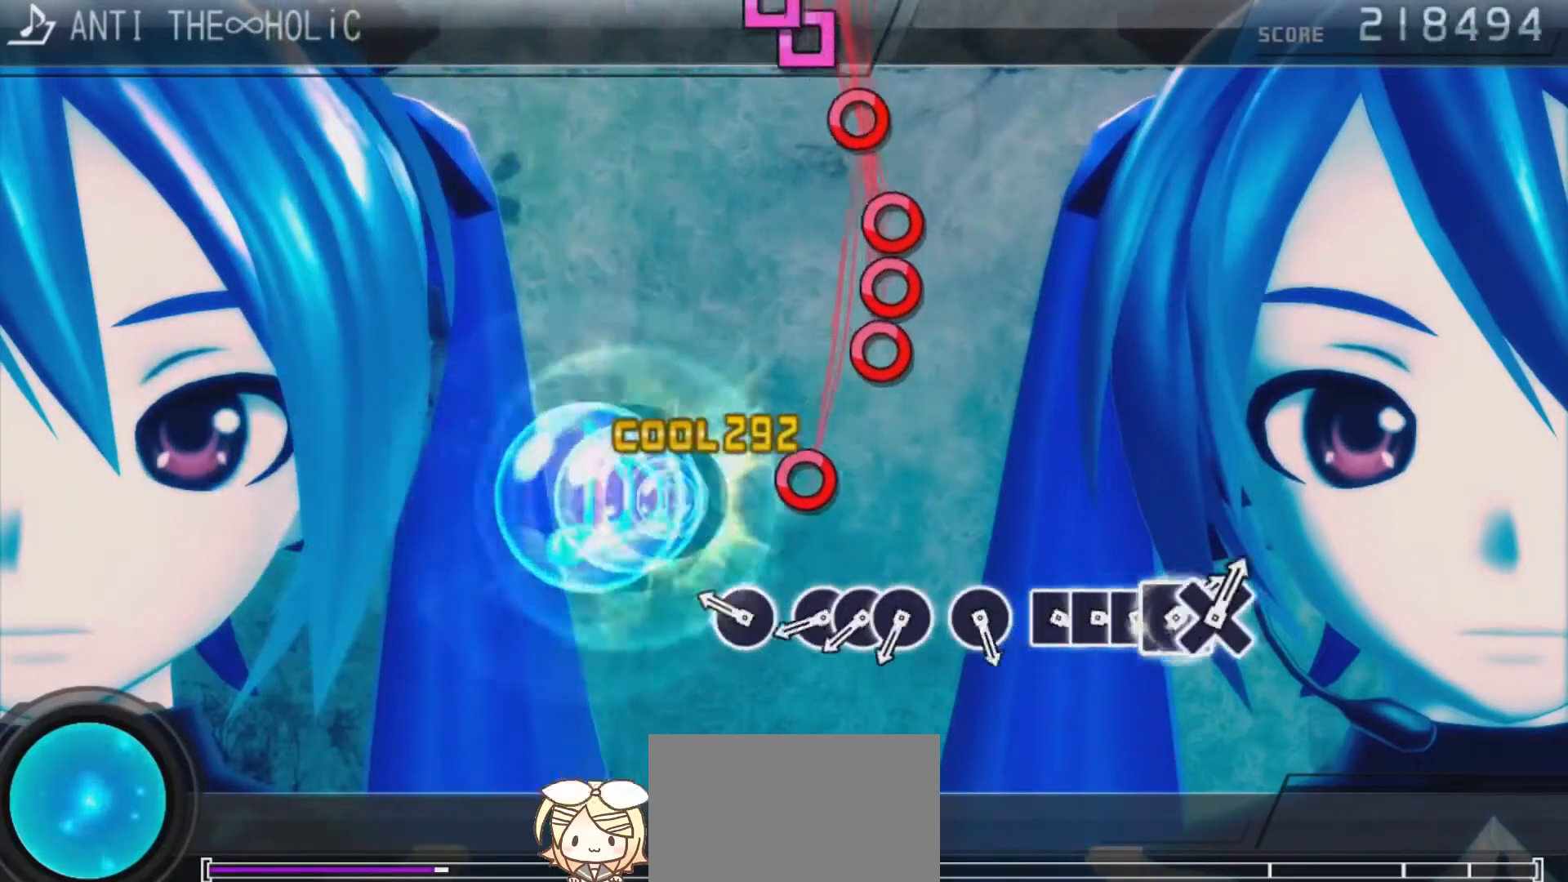
{"buttons": ["CIRCLE"], "left_stick": "center", "right_stick": "center", "events": [[67, "SQUARE", "up"], [233, "CIRCLE", "down"], [333, "CIRCLE", "up"], [433, "CIRCLE", "down"]]}
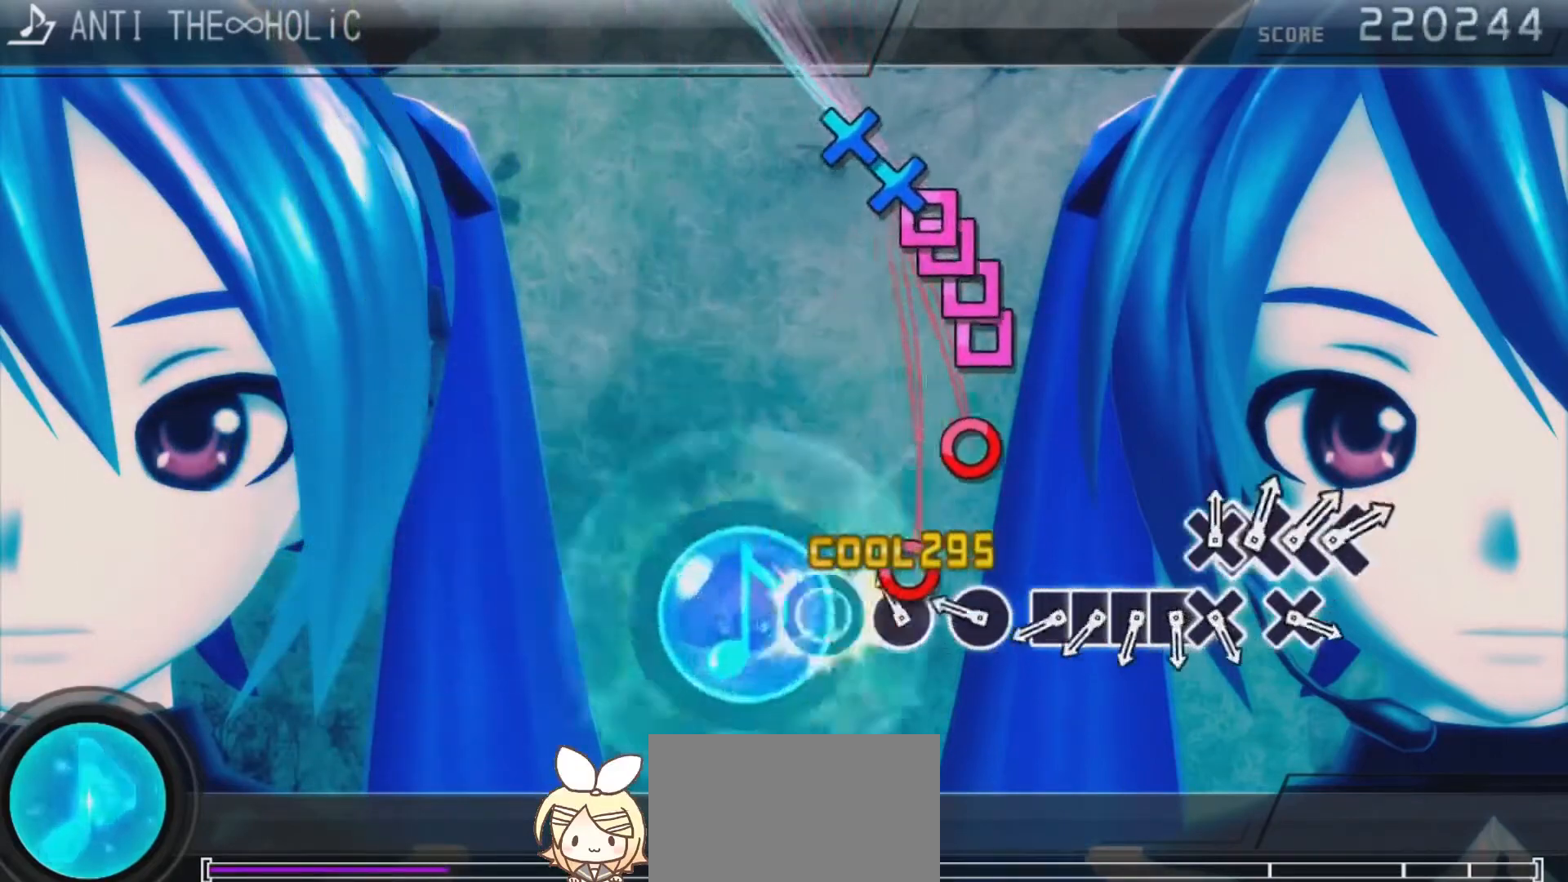
{"buttons": ["SQUARE"], "left_stick": "center", "right_stick": "center", "events": [[33, "CIRCLE", "up"], [33, "DPAD_RIGHT", "down"], [133, "CIRCLE", "down"], [133, "DPAD_RIGHT", "up"], [233, "CIRCLE", "up"], [300, "CIRCLE", "down"], [400, "CIRCLE", "up"], [500, "SQUARE", "down"]]}
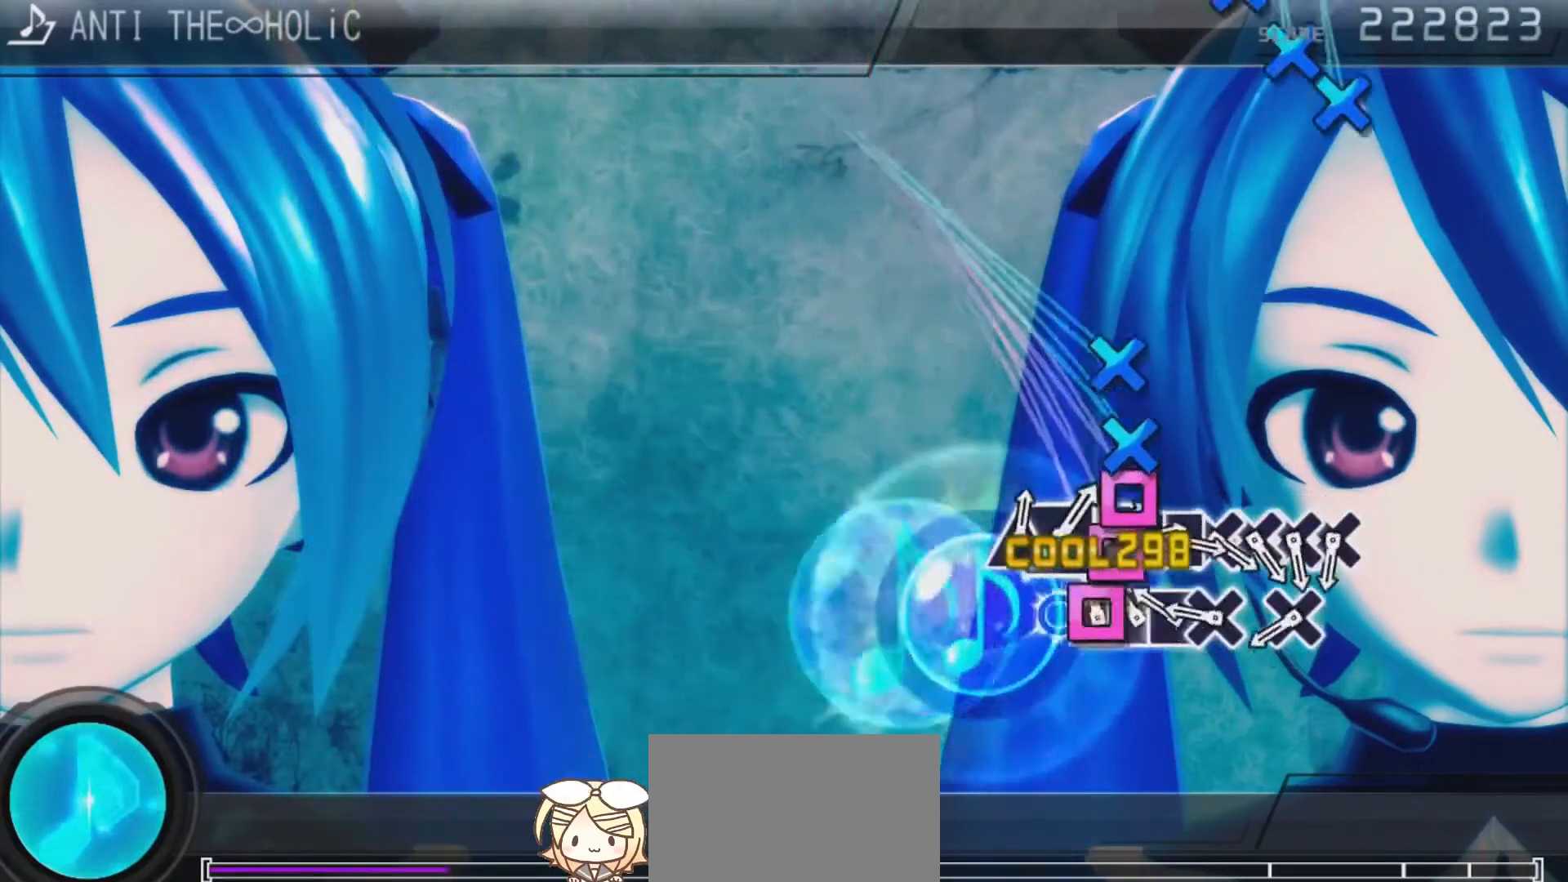
{"buttons": ["CROSS"], "left_stick": "center", "right_stick": "center", "events": [[67, "DPAD_LEFT", "down"], [67, "SQUARE", "up"], [167, "DPAD_LEFT", "up"], [167, "SQUARE", "down"], [233, "DPAD_LEFT", "down"], [233, "SQUARE", "up"], [333, "CROSS", "down"], [333, "DPAD_LEFT", "up"], [433, "CROSS", "up"], [500, "CROSS", "down"]]}
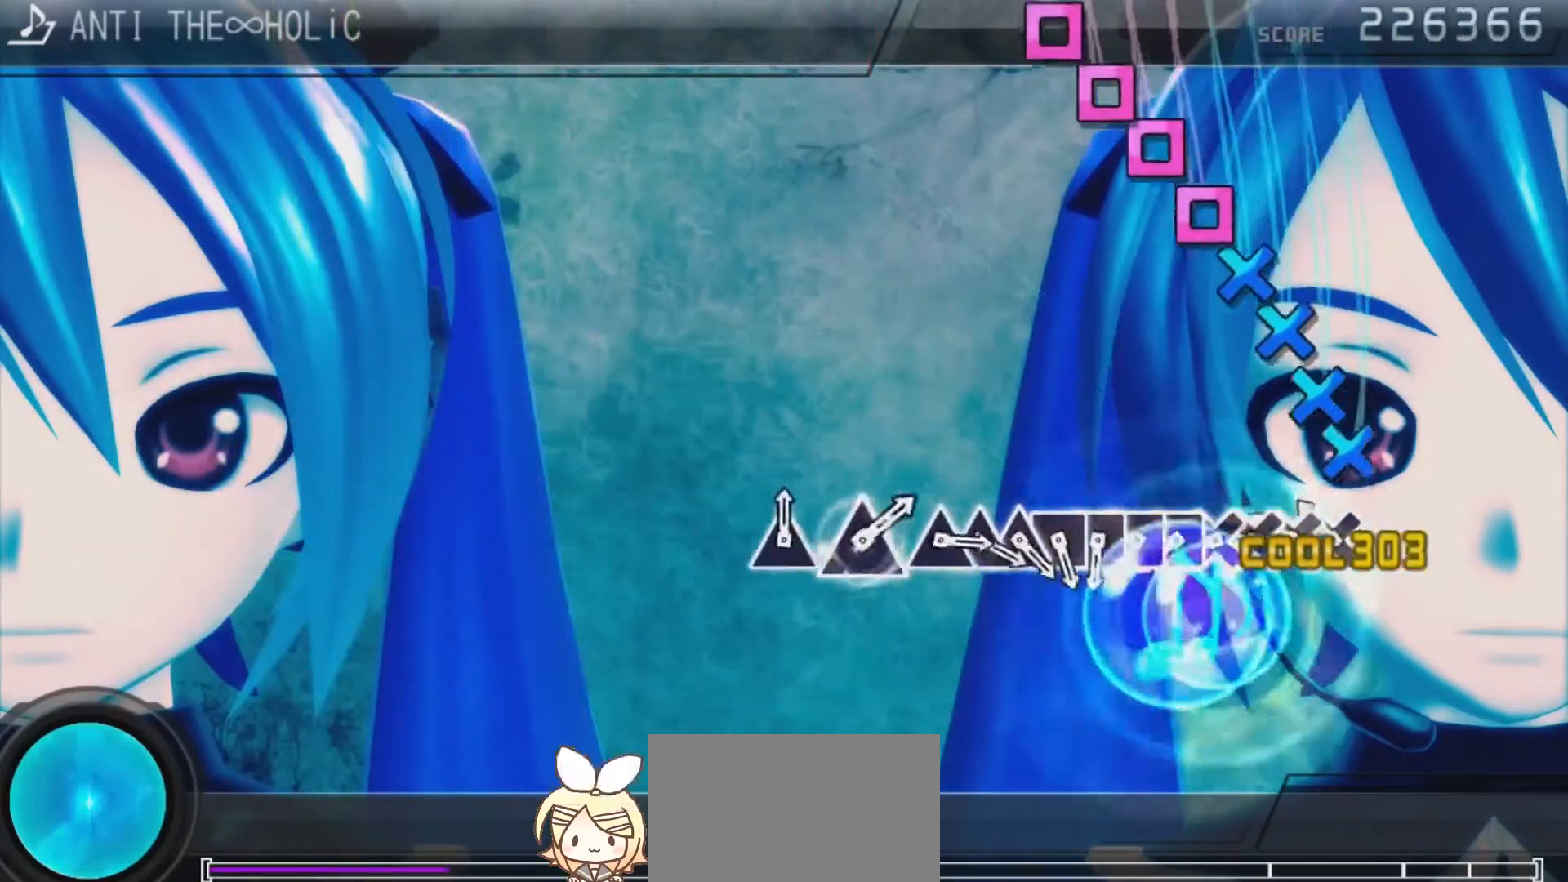
{"buttons": ["DPAD_DOWN"], "left_stick": "center", "right_stick": "center", "events": [[100, "CROSS", "up"], [200, "CROSS", "down"], [300, "CROSS", "up"], [300, "DPAD_DOWN", "down"], [367, "CROSS", "down"], [367, "DPAD_DOWN", "up"], [433, "DPAD_DOWN", "down"], [467, "CROSS", "up"]]}
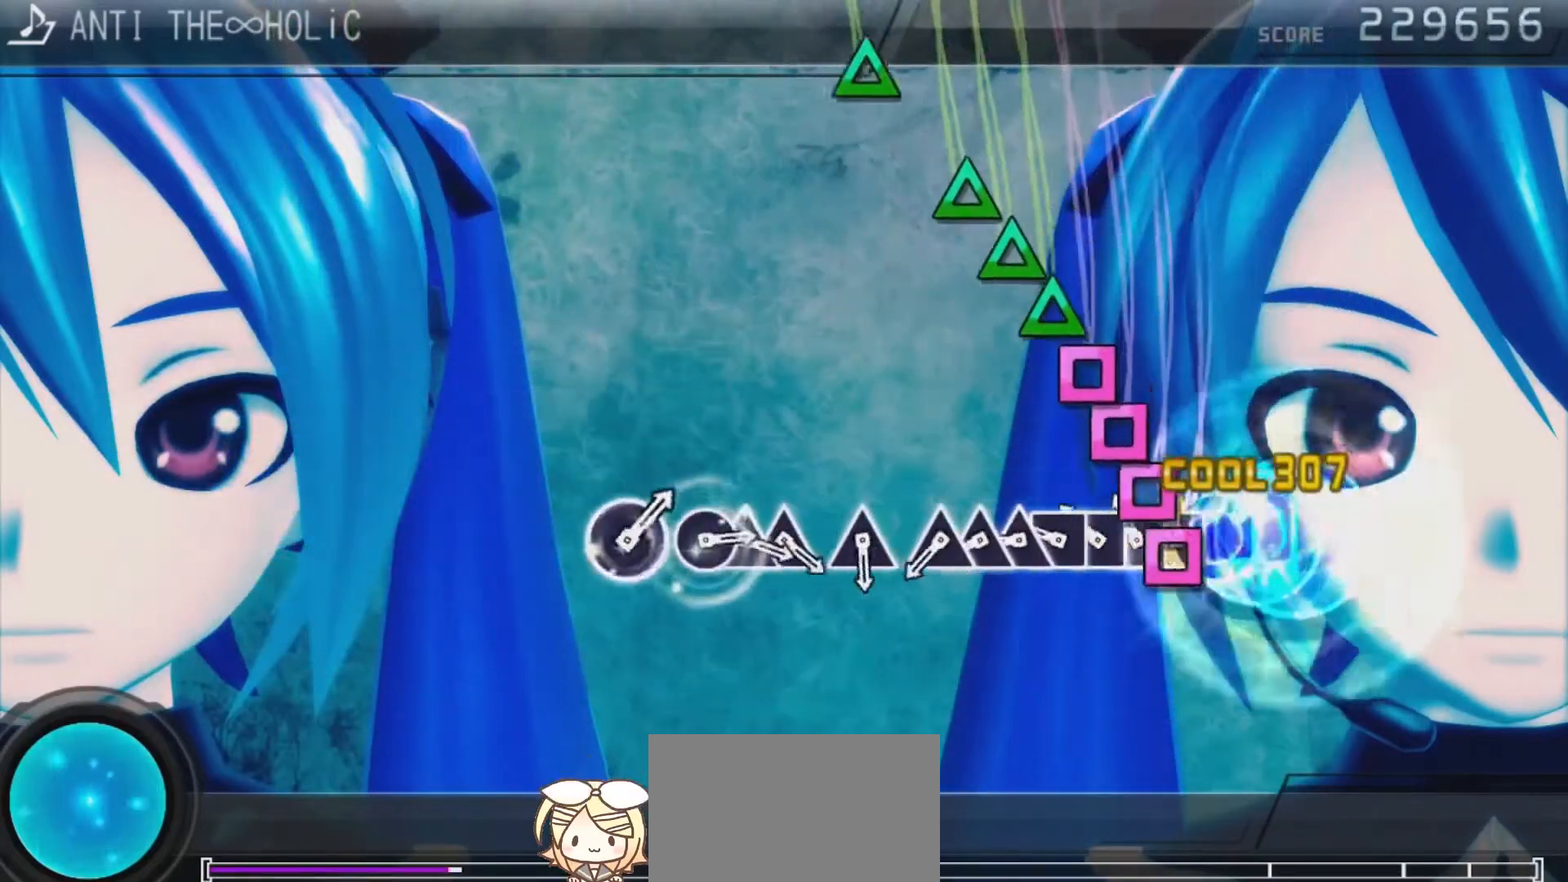
{"buttons": ["DPAD_UP"], "left_stick": "center", "right_stick": "center", "events": [[33, "DPAD_DOWN", "up"], [67, "SQUARE", "down"], [133, "DPAD_LEFT", "down"], [133, "SQUARE", "up"], [200, "DPAD_LEFT", "up"], [233, "SQUARE", "down"], [300, "DPAD_LEFT", "down"], [300, "SQUARE", "up"], [367, "DPAD_LEFT", "up"], [400, "TRIANGLE", "down"], [467, "DPAD_UP", "down"], [500, "TRIANGLE", "up"]]}
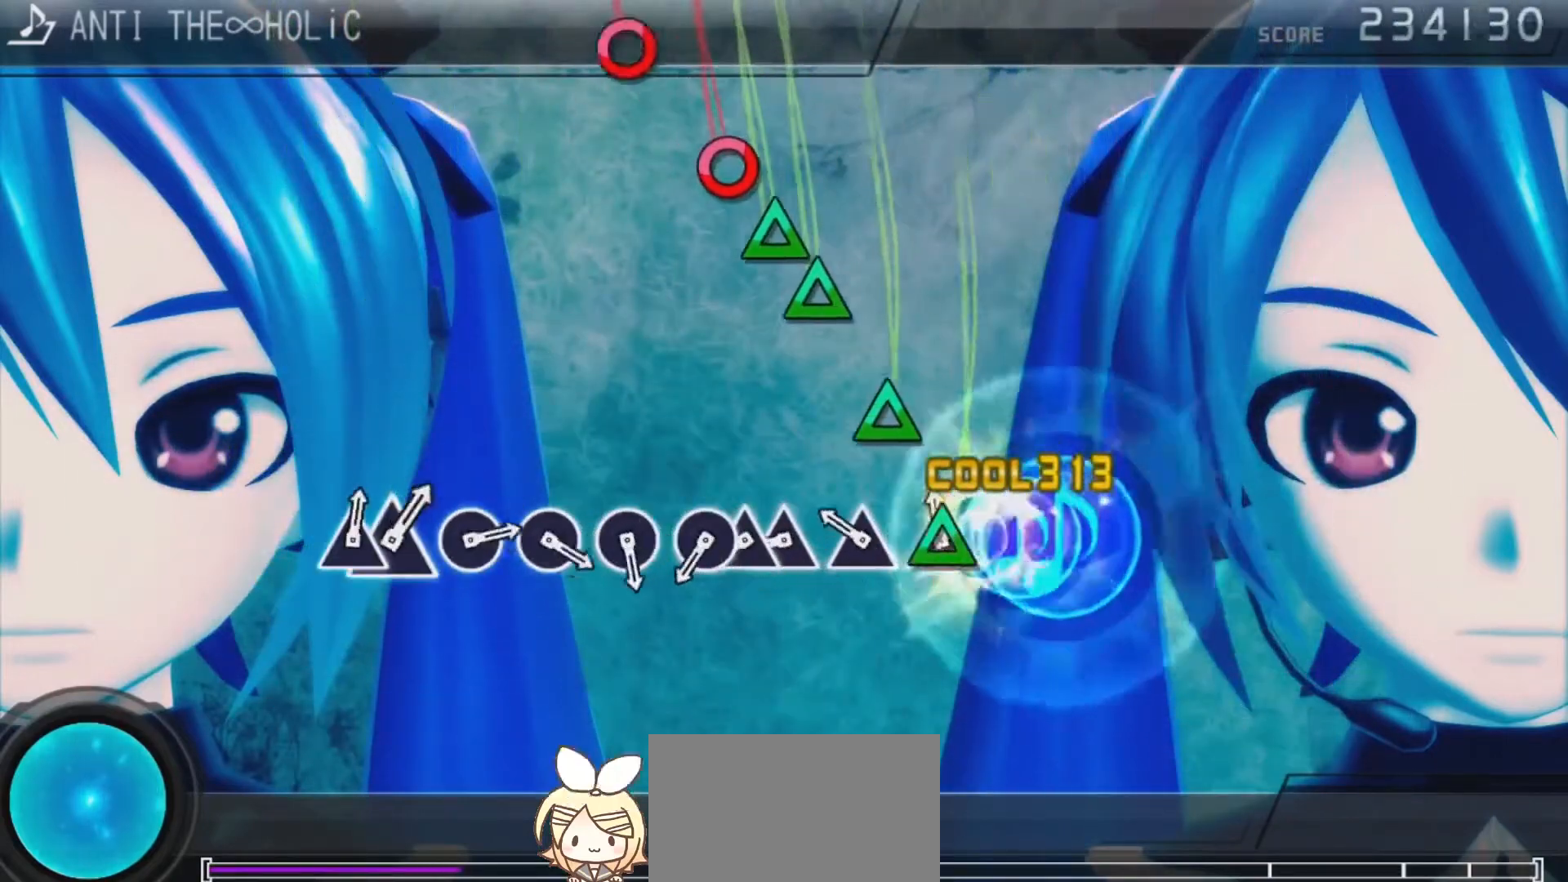
{"buttons": ["DPAD_UP"], "left_stick": "center", "right_stick": "center", "events": [[67, "DPAD_UP", "up"], [67, "TRIANGLE", "down"], [167, "TRIANGLE", "up"], [267, "TRIANGLE", "down"], [333, "TRIANGLE", "up"], [433, "TRIANGLE", "down"], [500, "DPAD_UP", "down"], [500, "TRIANGLE", "up"]]}
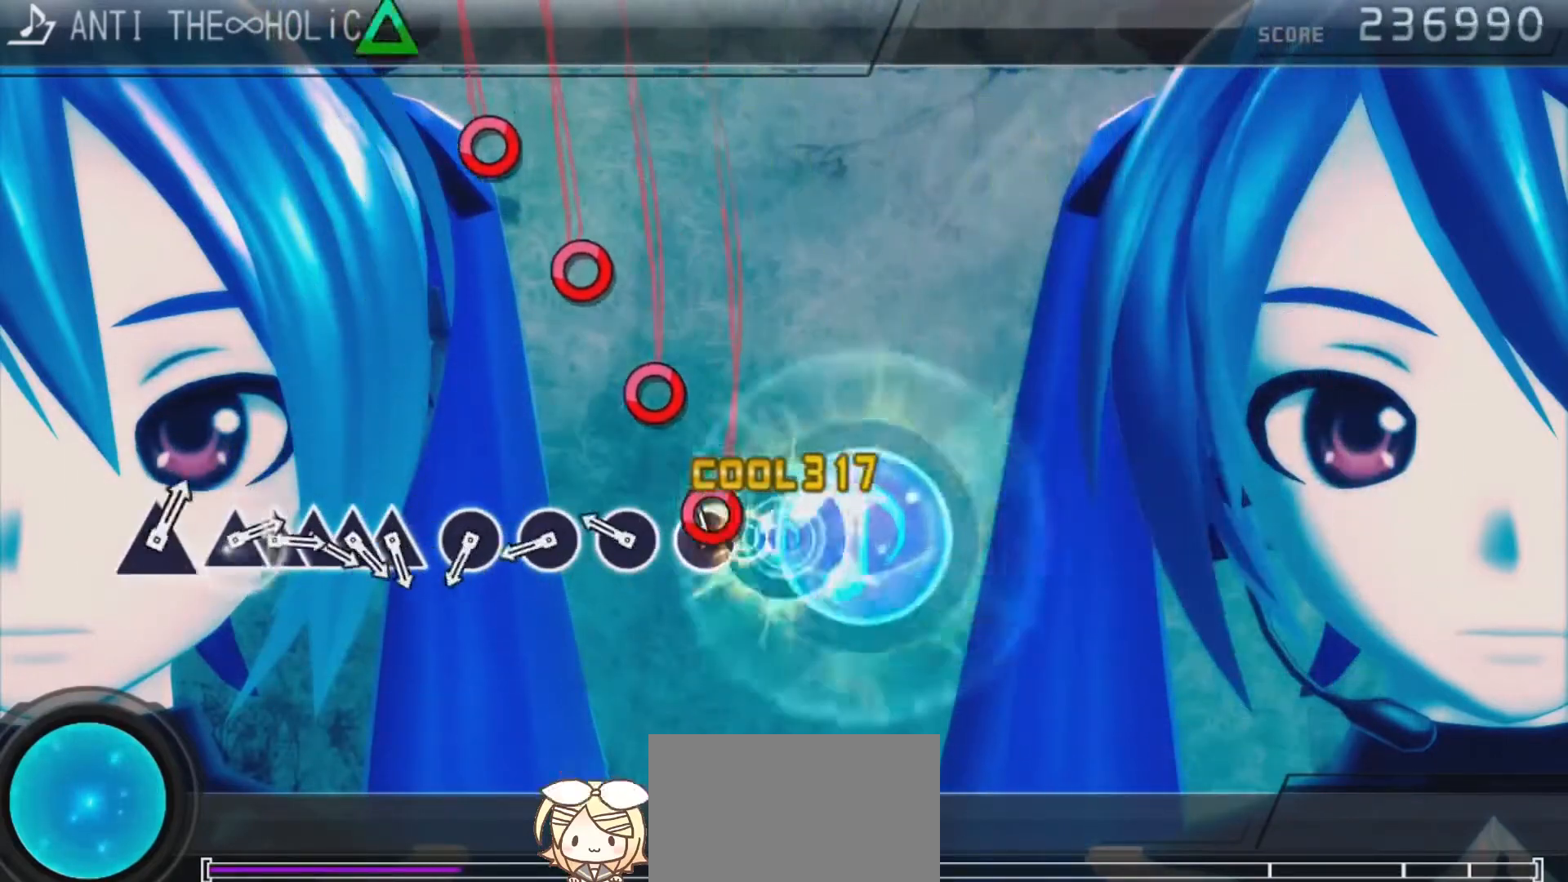
{"buttons": ["CIRCLE"], "left_stick": "center", "right_stick": "center", "events": [[100, "CIRCLE", "down"], [100, "DPAD_UP", "up"], [200, "CIRCLE", "up"], [267, "CIRCLE", "down"], [367, "CIRCLE", "up"], [467, "CIRCLE", "down"]]}
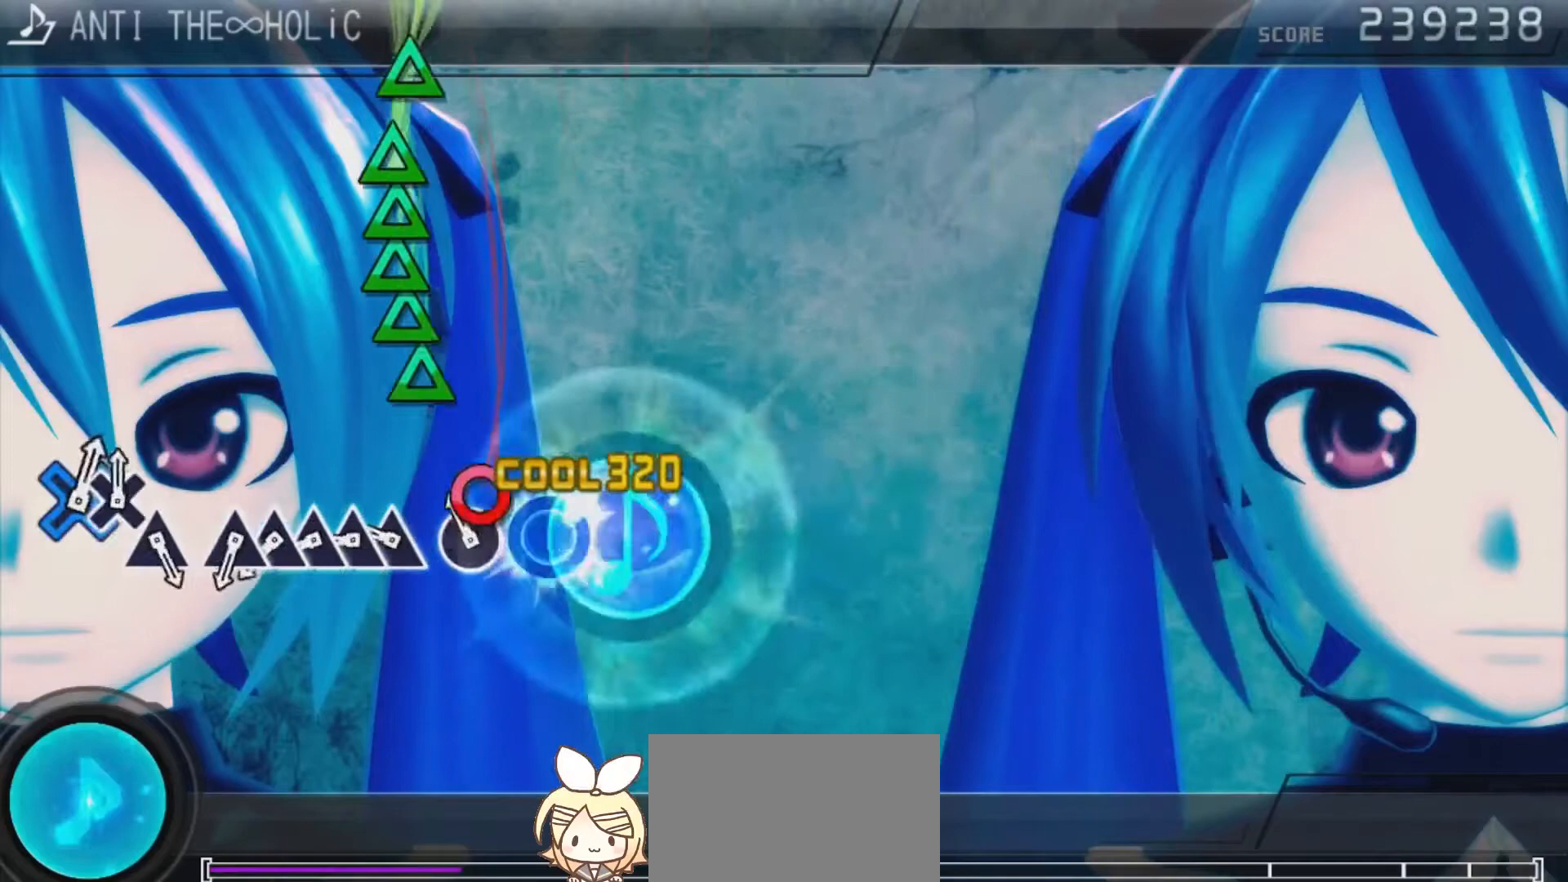
{"buttons": ["TRIANGLE"], "left_stick": "center", "right_stick": "center", "events": [[33, "CIRCLE", "up"], [133, "CIRCLE", "down"], [233, "CIRCLE", "up"], [333, "TRIANGLE", "down"], [400, "DPAD_UP", "down"], [400, "TRIANGLE", "up"], [467, "DPAD_UP", "up"], [500, "TRIANGLE", "down"]]}
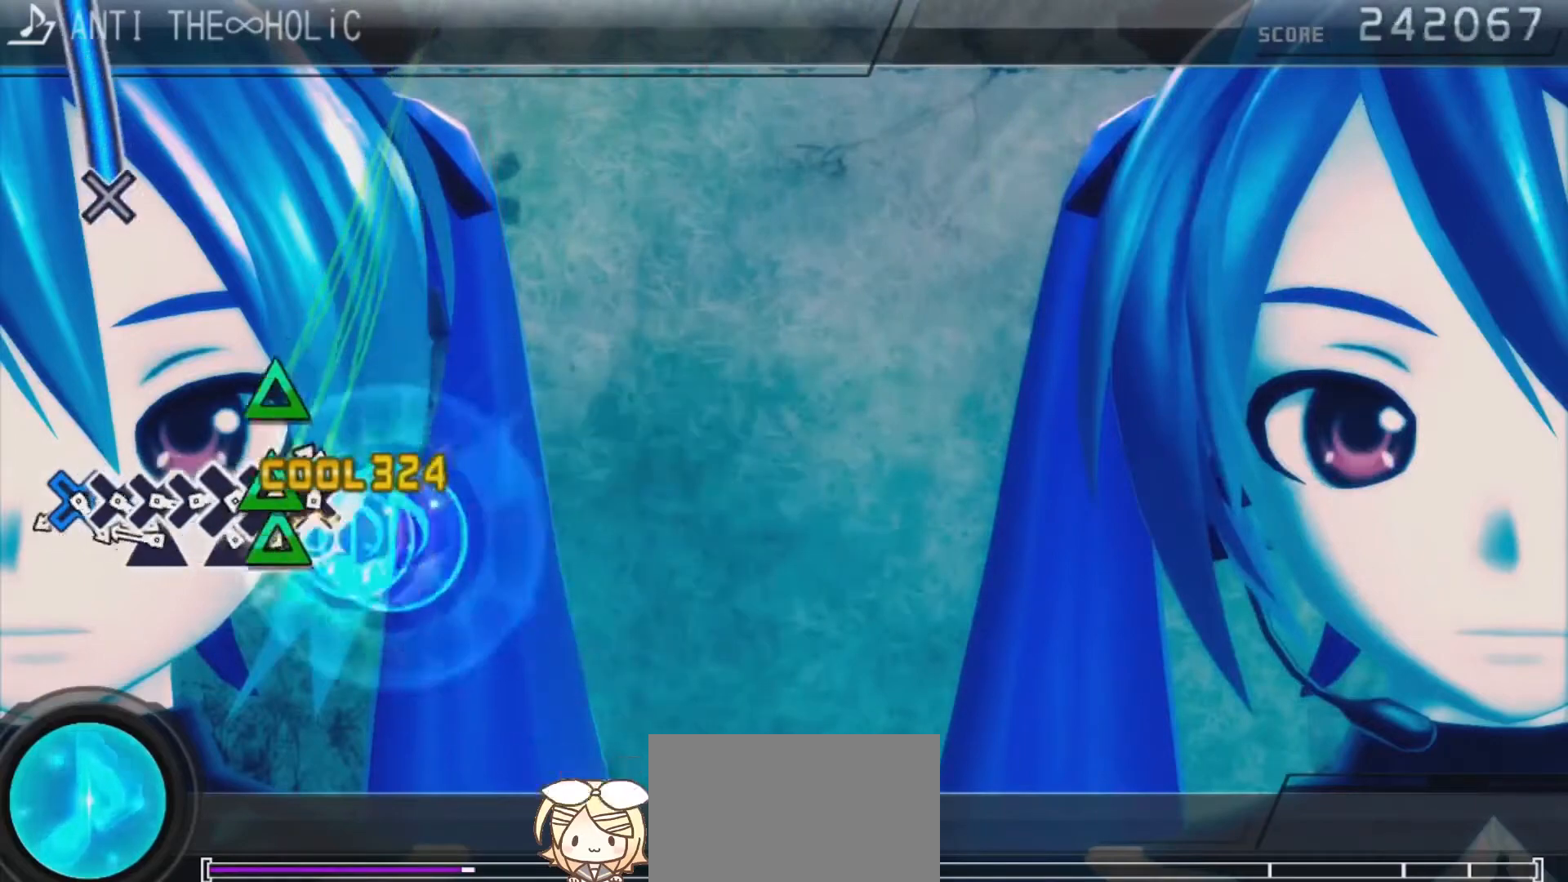
{"buttons": ["CROSS"], "left_stick": "center", "right_stick": "center", "events": [[67, "DPAD_UP", "down"], [100, "TRIANGLE", "up"], [167, "DPAD_UP", "up"], [167, "TRIANGLE", "down"], [267, "TRIANGLE", "up"], [333, "TRIANGLE", "down"], [433, "TRIANGLE", "up"], [500, "CROSS", "down"]]}
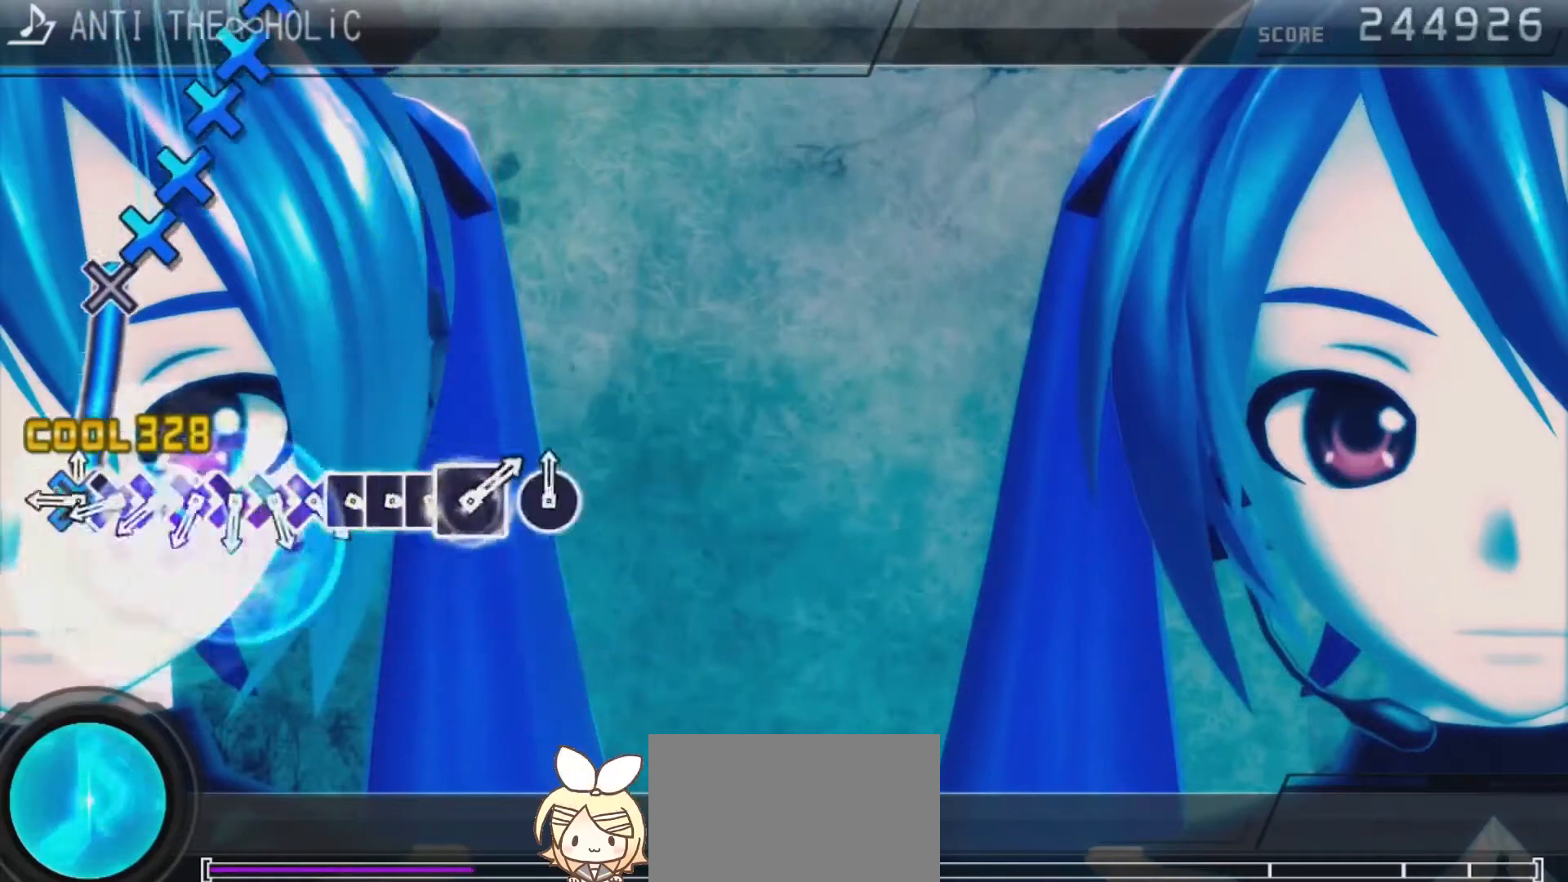
{"buttons": ["CROSS"], "left_stick": "center", "right_stick": "center", "events": [[333, "CROSS", "up"], [467, "CROSS", "down"]]}
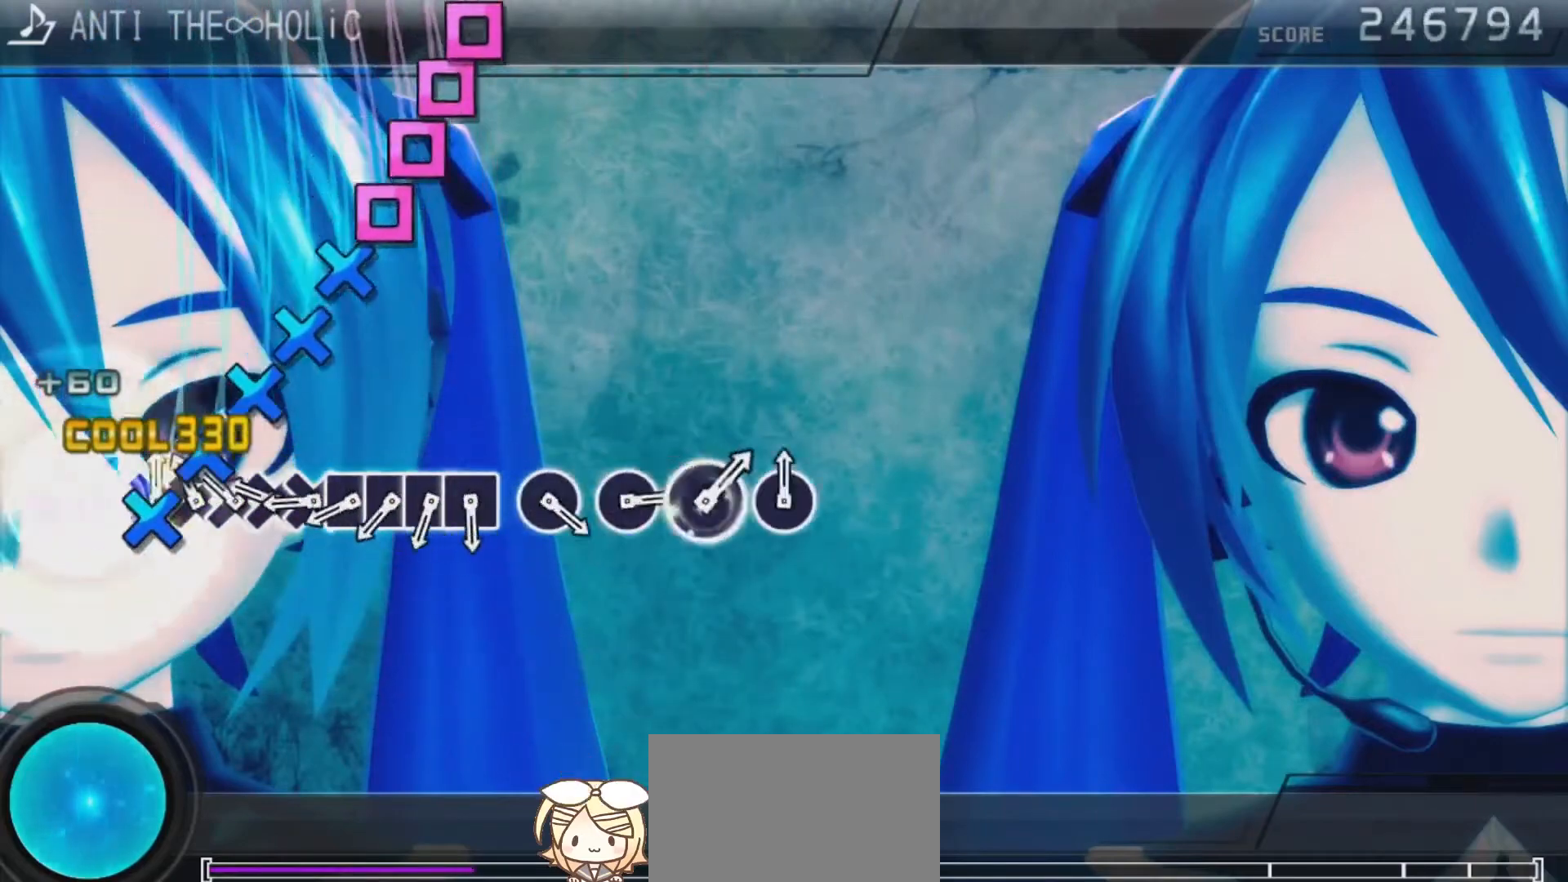
{"buttons": ["SQUARE"], "left_stick": "center", "right_stick": "center", "events": [[67, "CROSS", "up"], [67, "DPAD_DOWN", "down"], [133, "CROSS", "down"], [133, "DPAD_DOWN", "up"], [233, "CROSS", "up"], [233, "DPAD_DOWN", "down"], [300, "CROSS", "down"], [300, "DPAD_DOWN", "up"], [400, "CROSS", "up"], [400, "DPAD_DOWN", "down"], [500, "DPAD_DOWN", "up"], [500, "SQUARE", "down"]]}
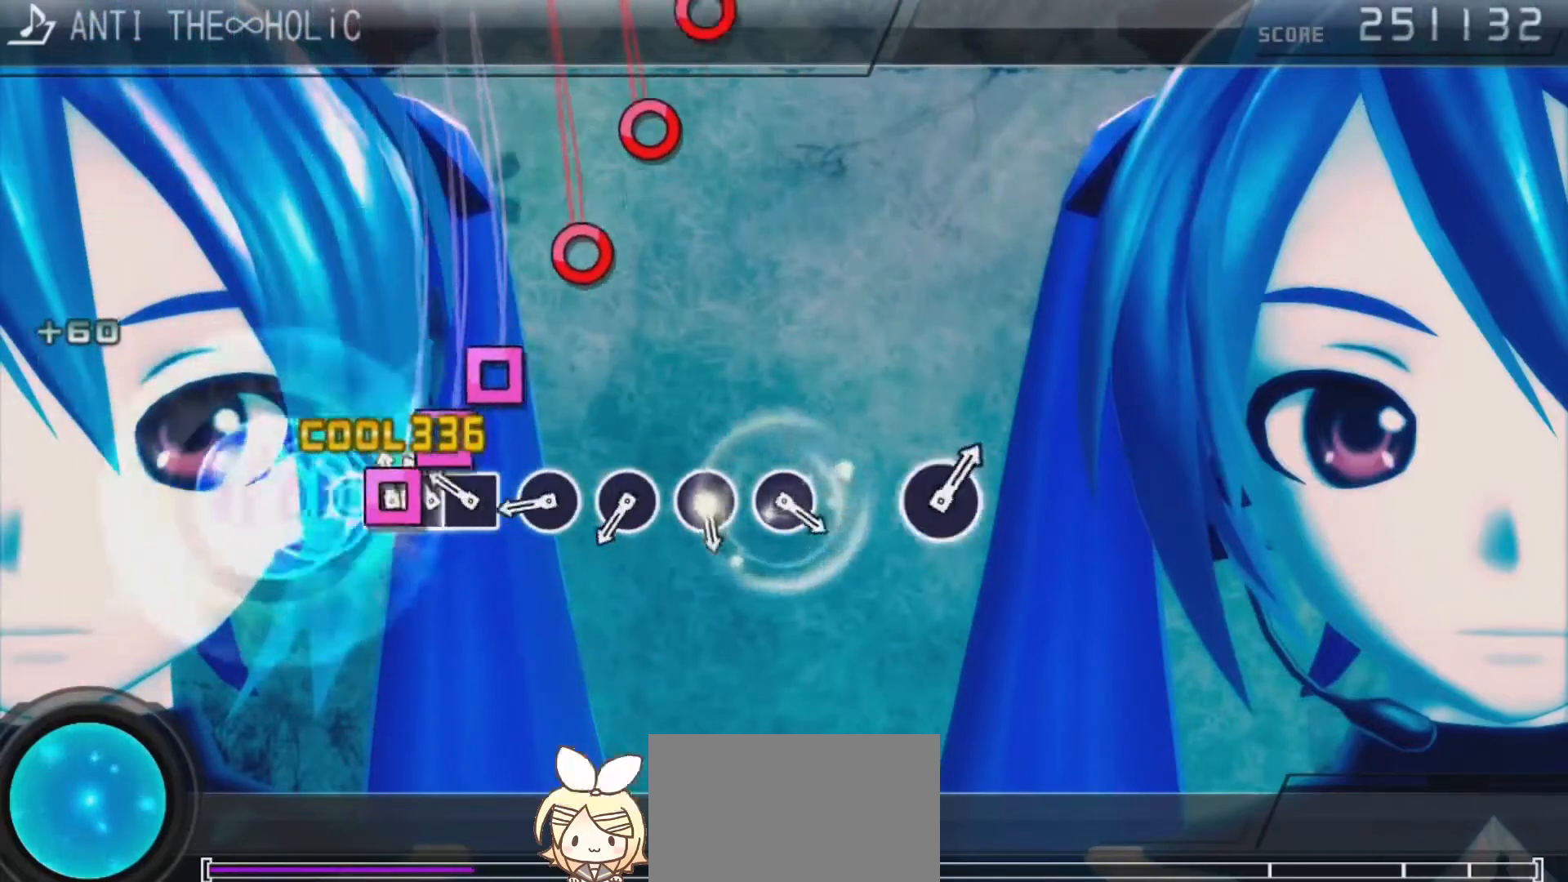
{"buttons": [], "left_stick": "center", "right_stick": "center", "events": [[100, "DPAD_LEFT", "down"], [100, "SQUARE", "up"], [167, "DPAD_LEFT", "up"], [167, "SQUARE", "down"], [267, "DPAD_LEFT", "down"], [267, "SQUARE", "up"], [367, "DPAD_LEFT", "up"], [433, "CIRCLE", "down"], [500, "CIRCLE", "up"]]}
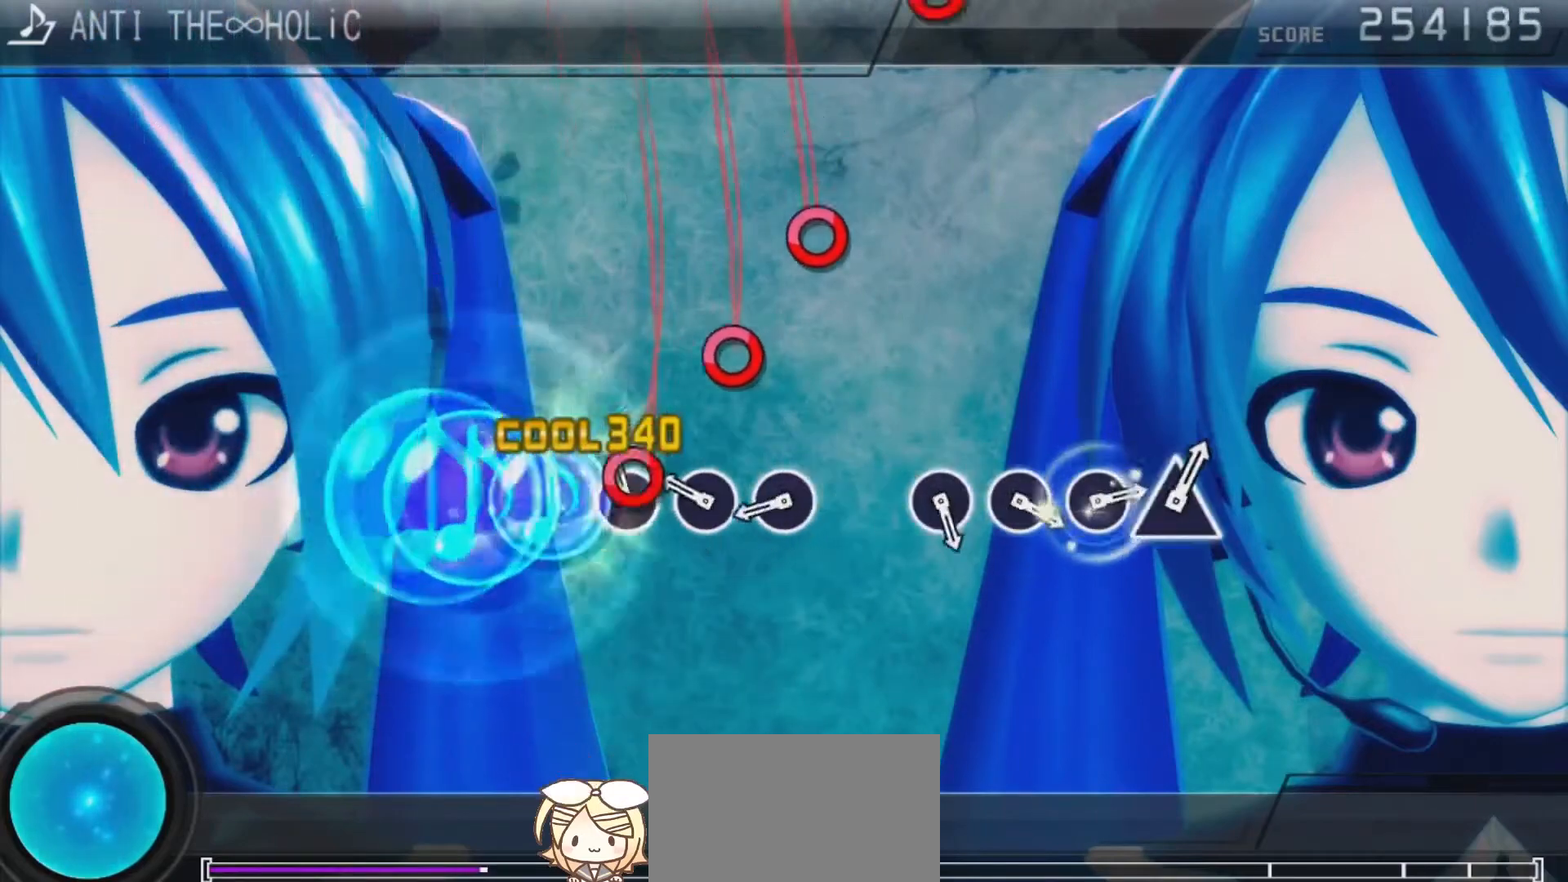
{"buttons": ["CIRCLE"], "left_stick": "center", "right_stick": "center", "events": [[100, "CIRCLE", "down"], [200, "CIRCLE", "up"], [267, "CIRCLE", "down"], [367, "CIRCLE", "up"], [433, "CIRCLE", "down"]]}
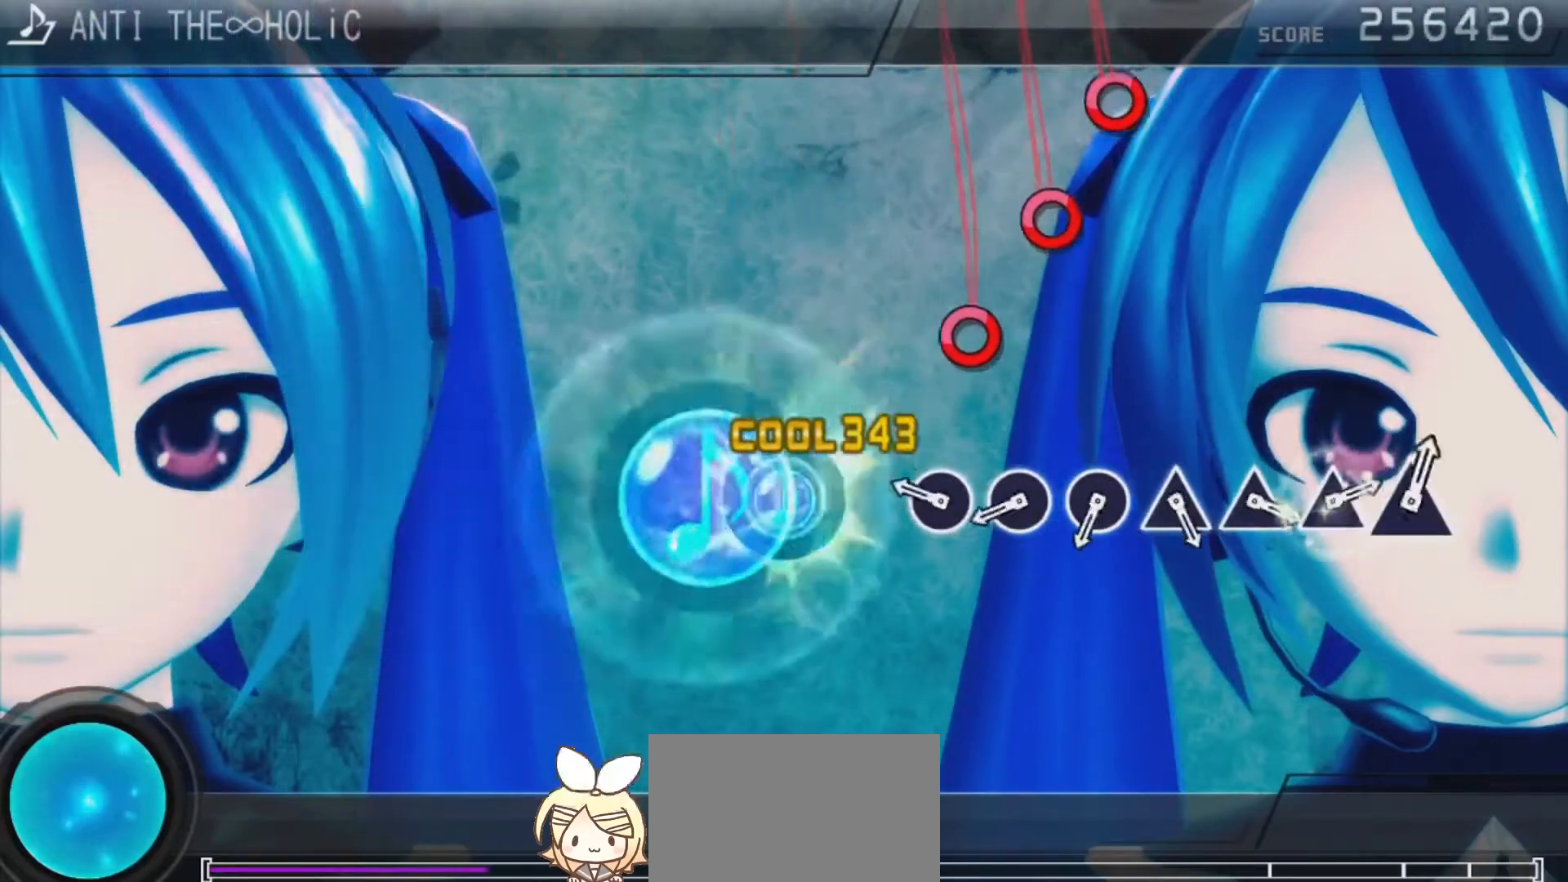
{"buttons": ["CIRCLE"], "left_stick": "center", "right_stick": "center", "events": [[100, "CIRCLE", "up"], [333, "CIRCLE", "down"], [433, "CIRCLE", "up"], [500, "CIRCLE", "down"]]}
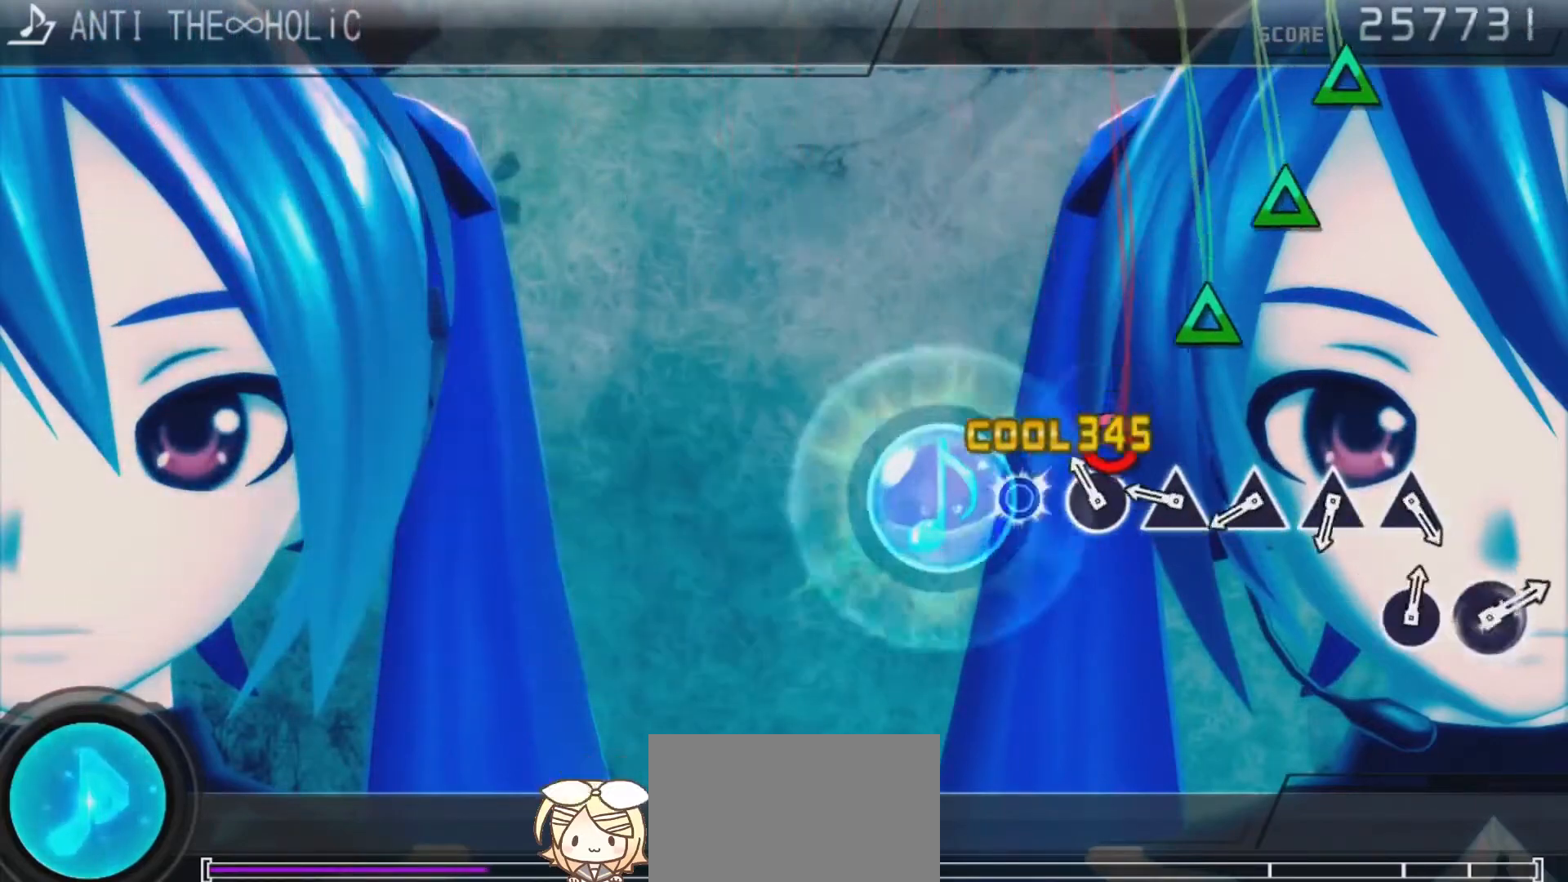
{"buttons": [], "left_stick": "center", "right_stick": "center", "events": [[100, "CIRCLE", "up"], [167, "CIRCLE", "down"], [267, "CIRCLE", "up"], [333, "TRIANGLE", "down"], [433, "TRIANGLE", "up"]]}
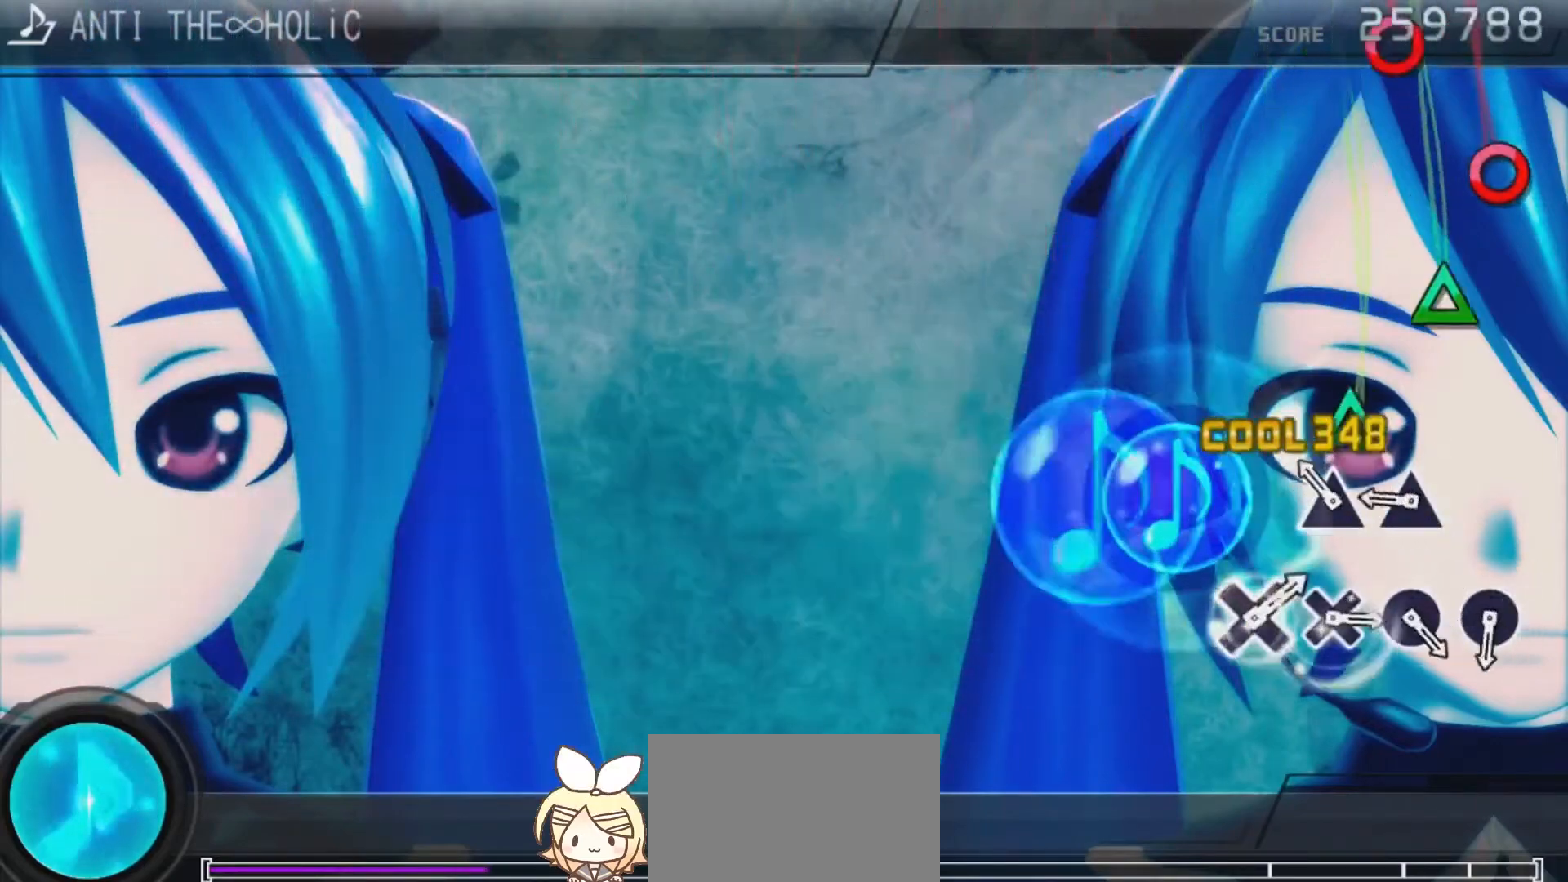
{"buttons": [], "left_stick": "center", "right_stick": "center", "events": [[33, "TRIANGLE", "down"], [100, "TRIANGLE", "up"], [200, "TRIANGLE", "down"], [300, "TRIANGLE", "up"], [367, "TRIANGLE", "down"], [500, "TRIANGLE", "up"]]}
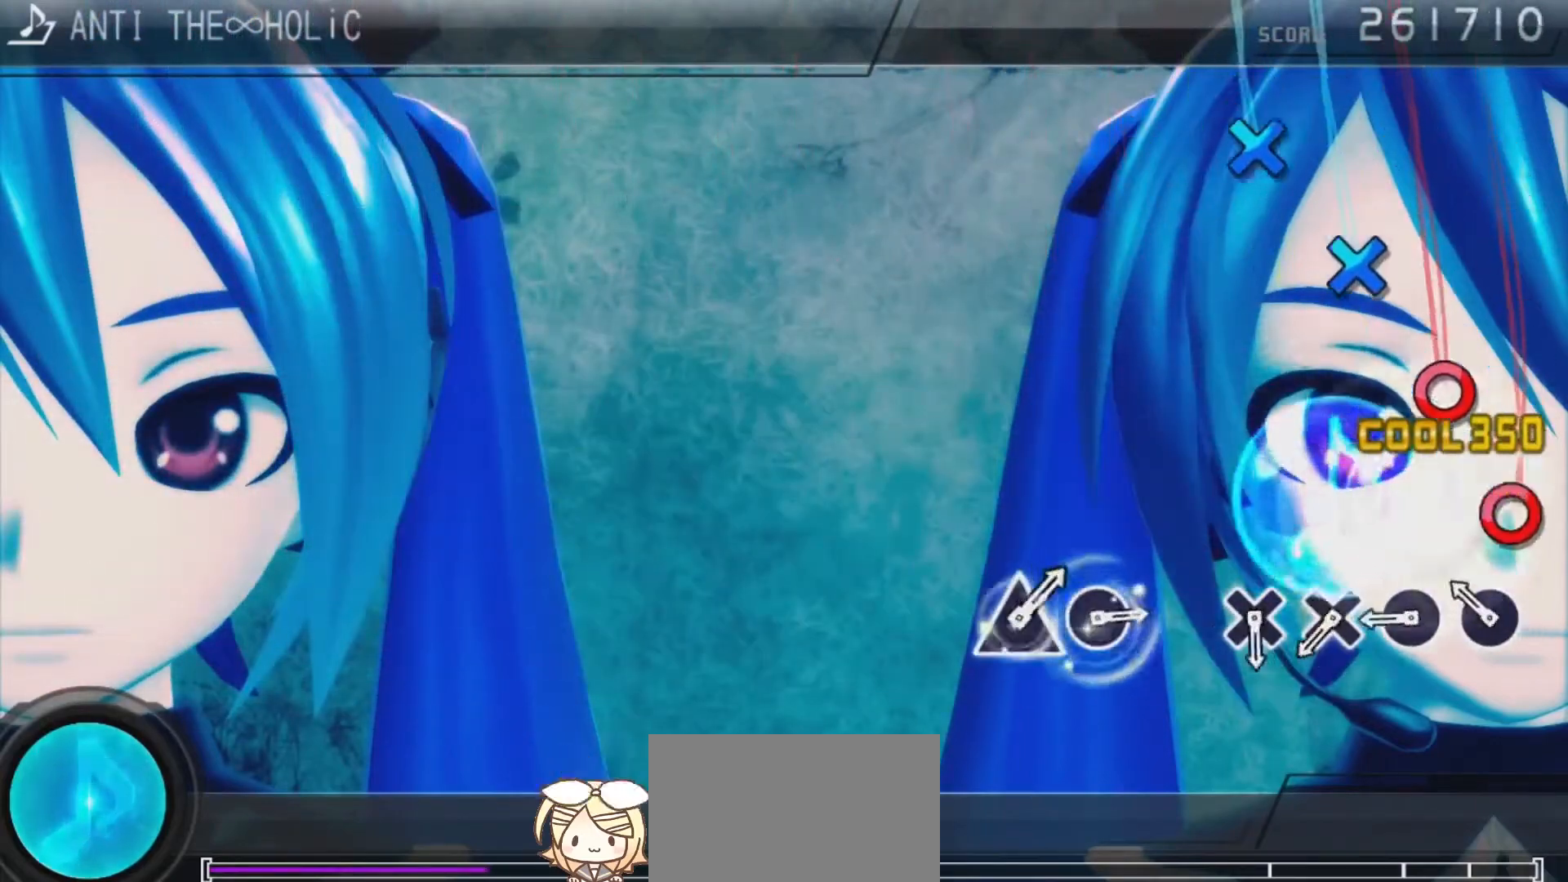
{"buttons": [], "left_stick": "center", "right_stick": "center", "events": [[200, "CIRCLE", "down"], [300, "CIRCLE", "up"], [400, "CIRCLE", "down"], [500, "CIRCLE", "up"]]}
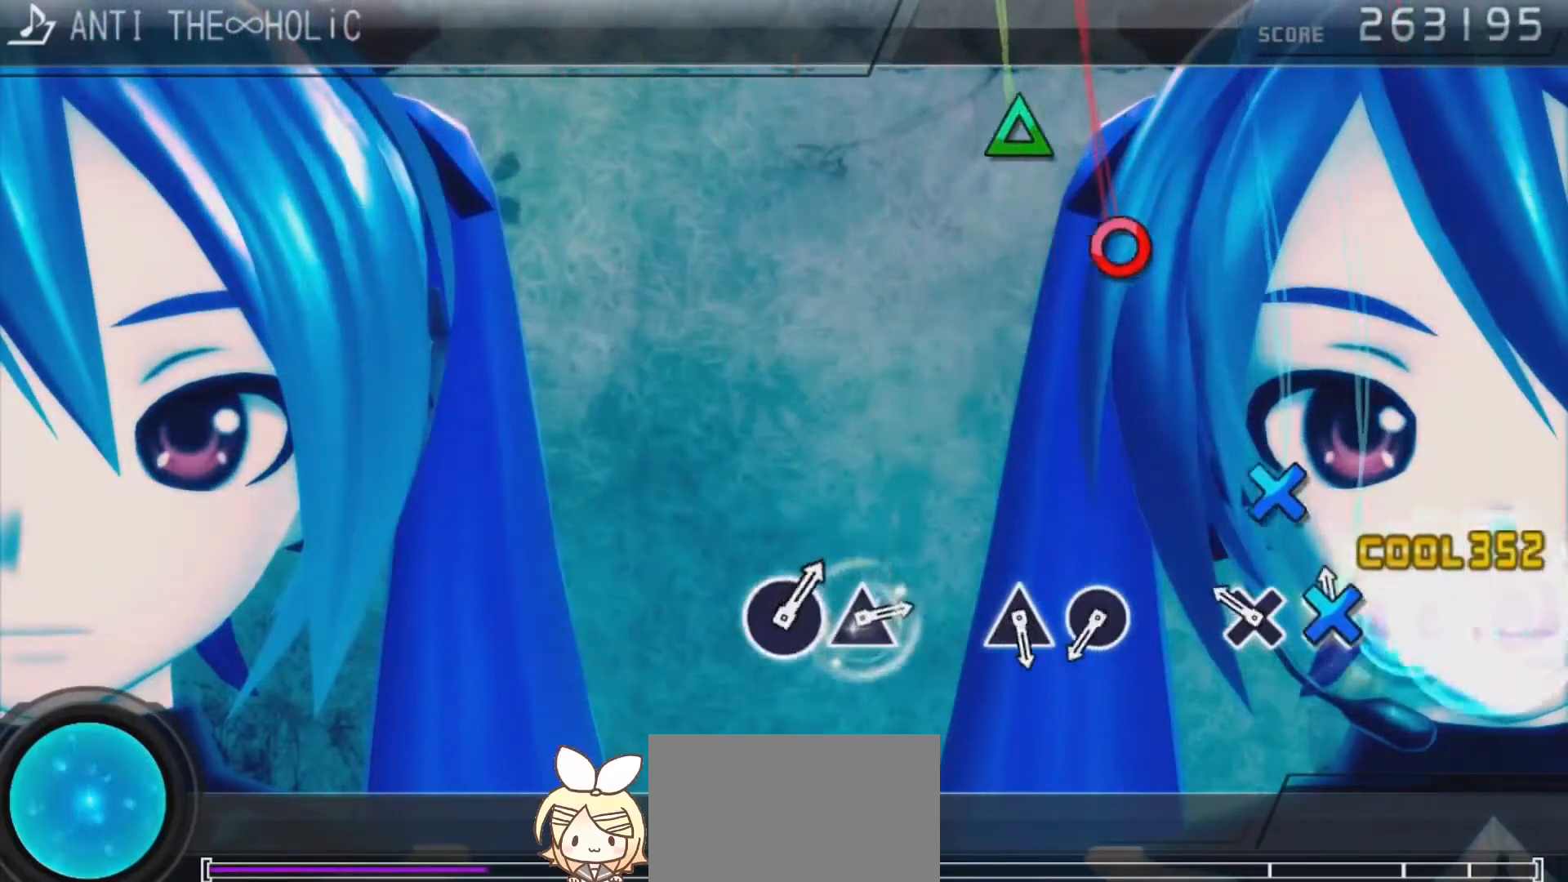
{"buttons": [], "left_stick": "center", "right_stick": "center", "events": [[67, "CROSS", "down"], [167, "CROSS", "up"], [233, "CROSS", "down"], [400, "CROSS", "up"]]}
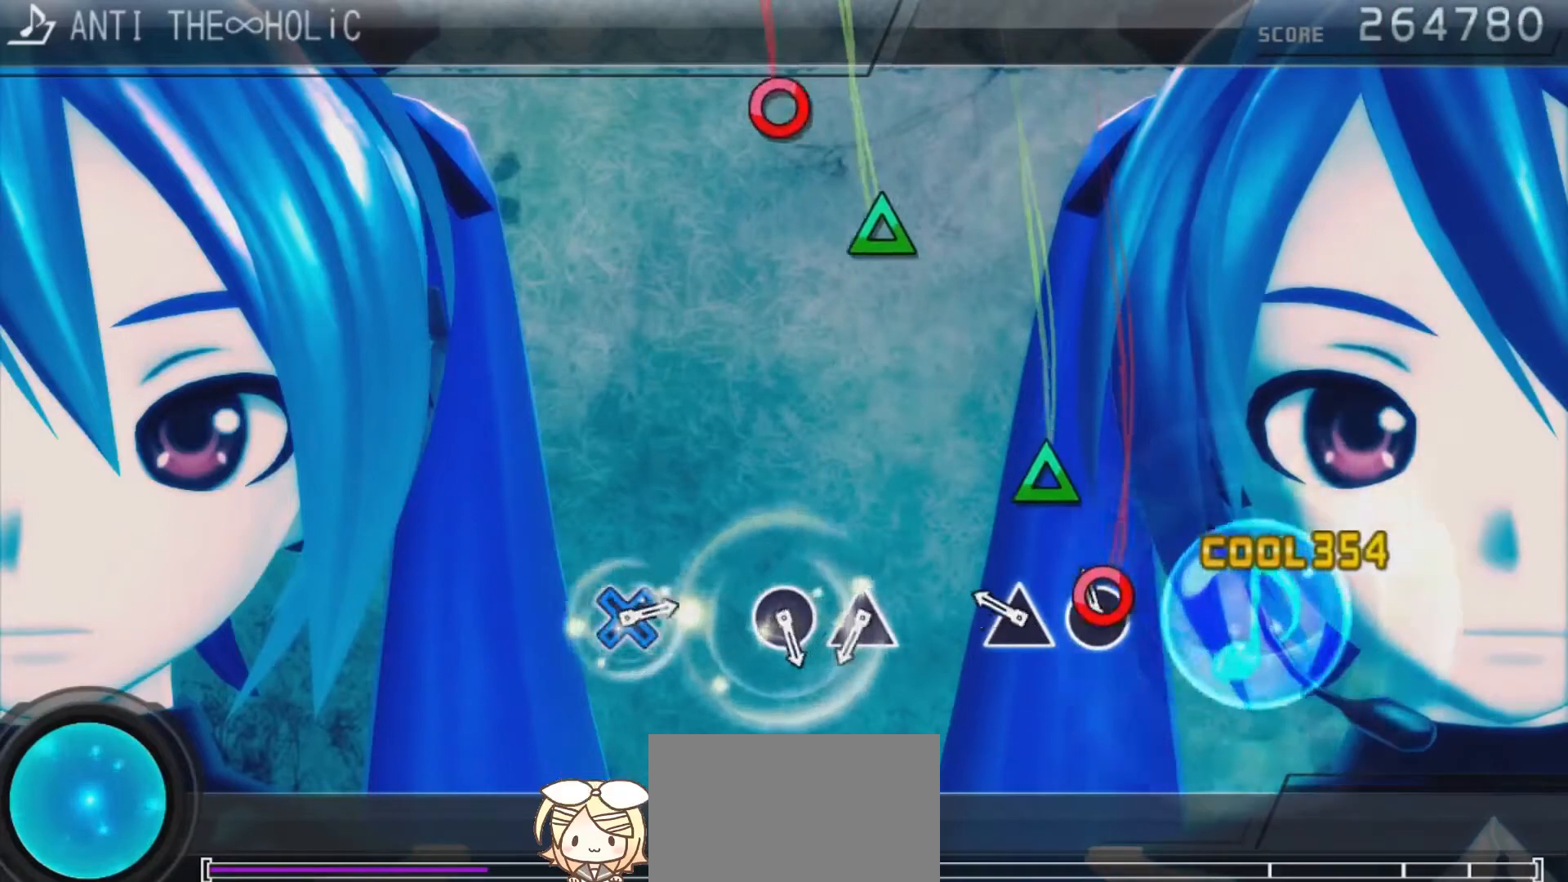
{"buttons": [], "left_stick": "center", "right_stick": "center", "events": [[100, "CIRCLE", "down"], [200, "CIRCLE", "up"], [267, "TRIANGLE", "down"], [433, "TRIANGLE", "up"]]}
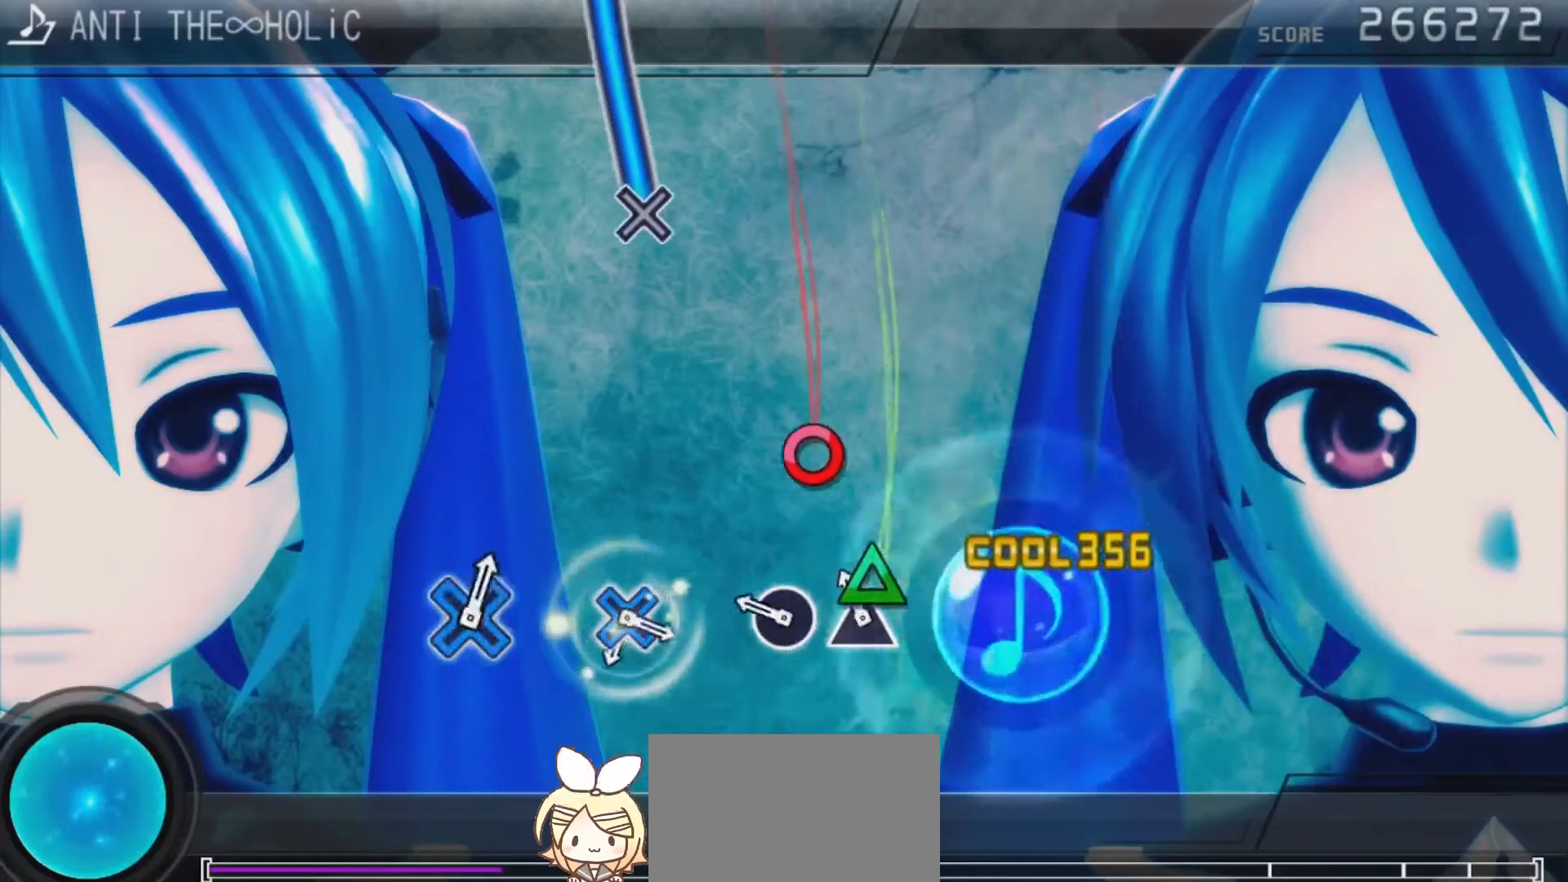
{"buttons": [], "left_stick": "center", "right_stick": "center", "events": [[133, "TRIANGLE", "down"], [233, "TRIANGLE", "up"], [300, "CIRCLE", "down"], [467, "CIRCLE", "up"]]}
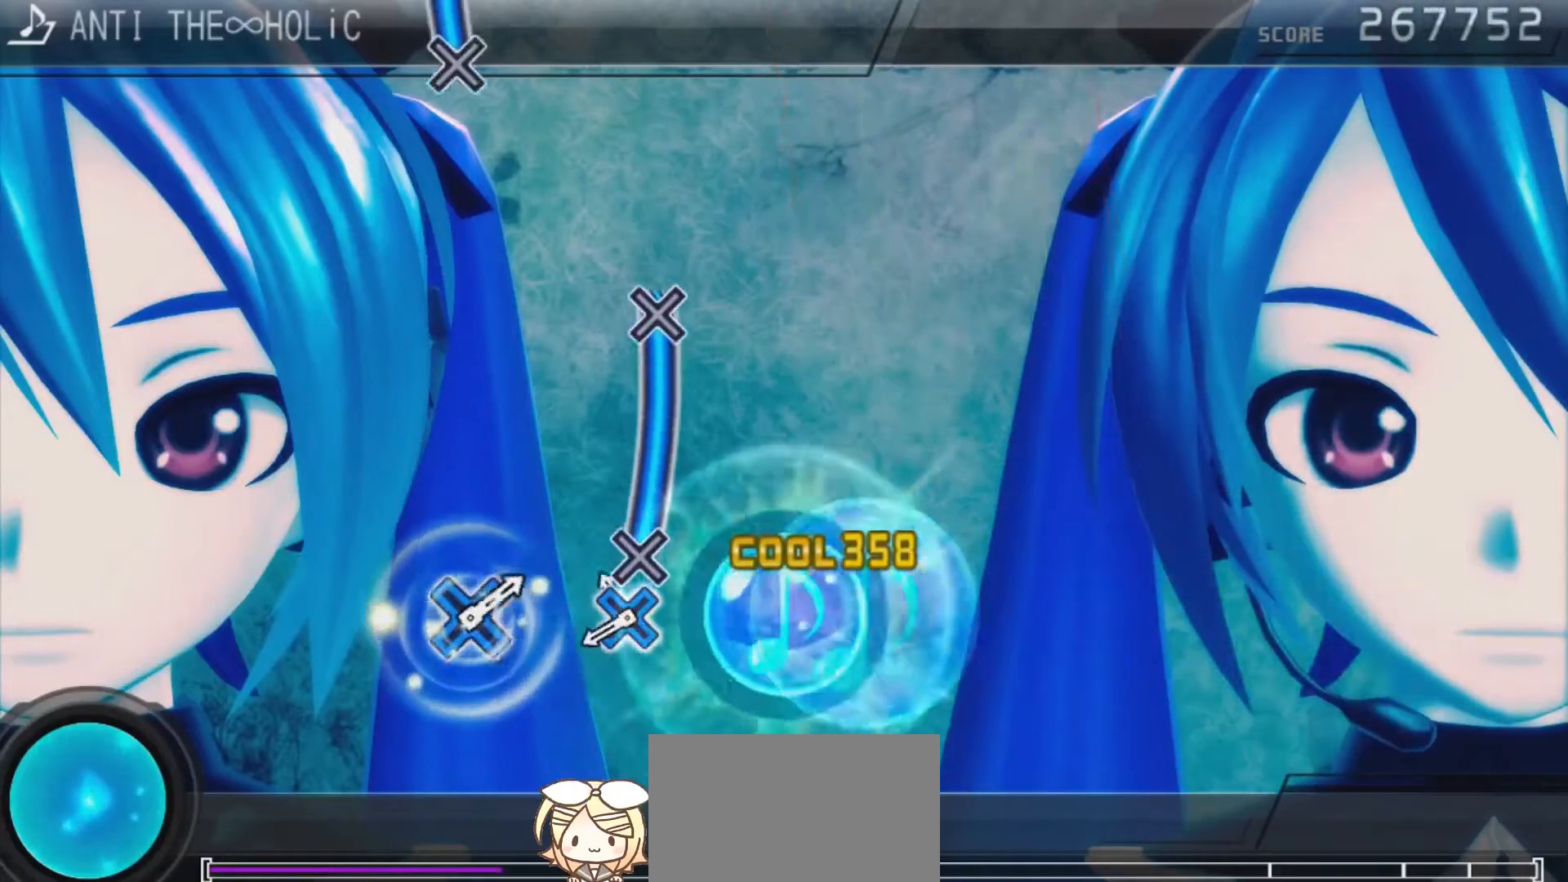
{"buttons": [], "left_stick": "center", "right_stick": "center", "events": [[167, "CROSS", "down"], [500, "CROSS", "up"]]}
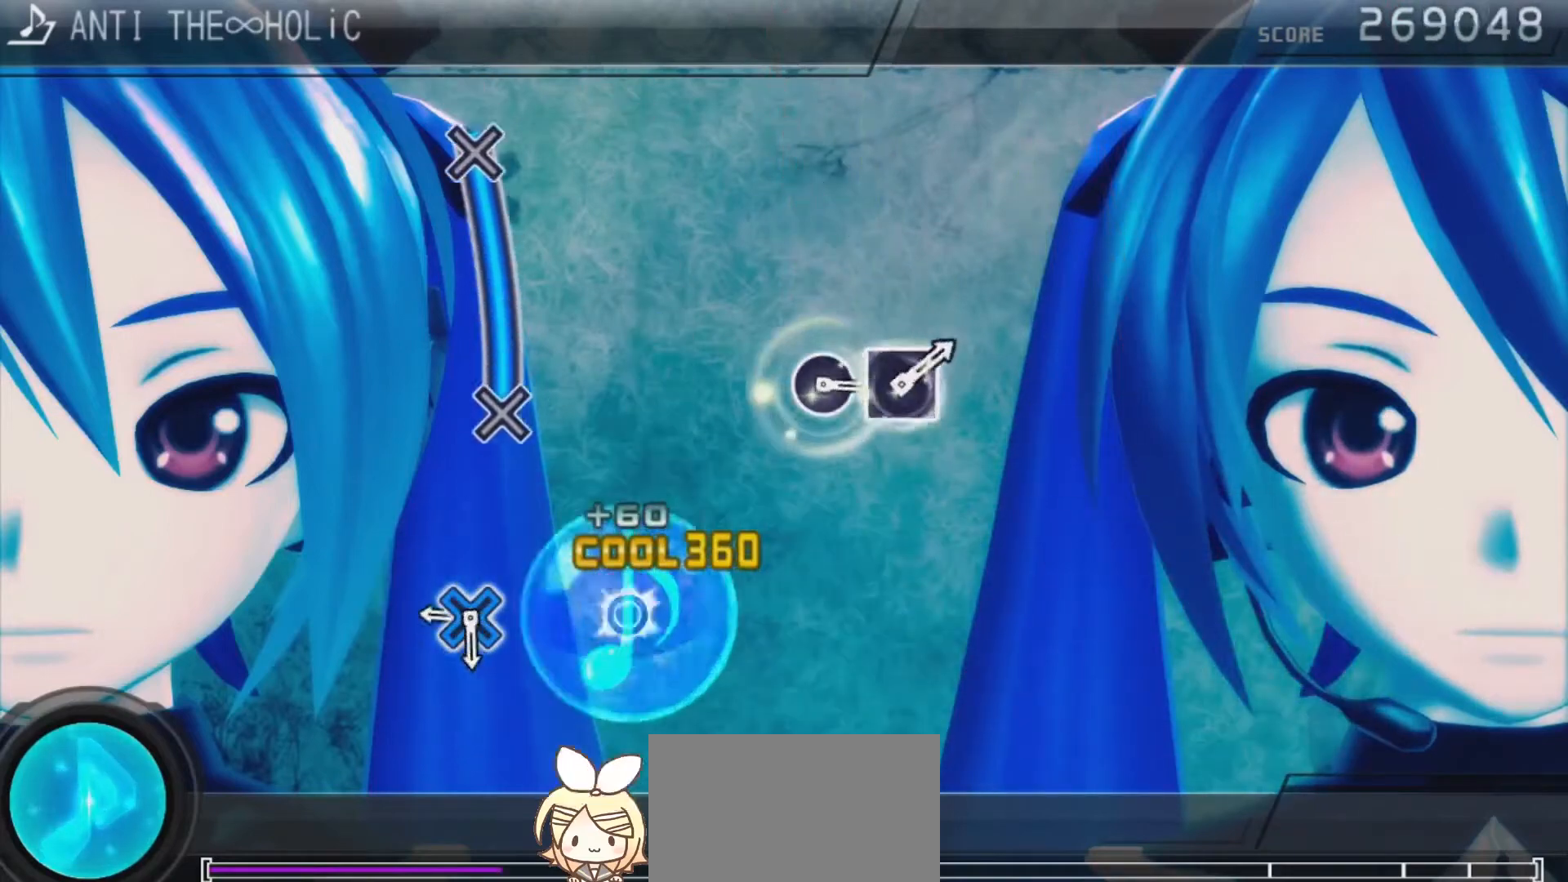
{"buttons": ["CROSS"], "left_stick": "center", "right_stick": "center", "events": [[333, "CROSS", "down"]]}
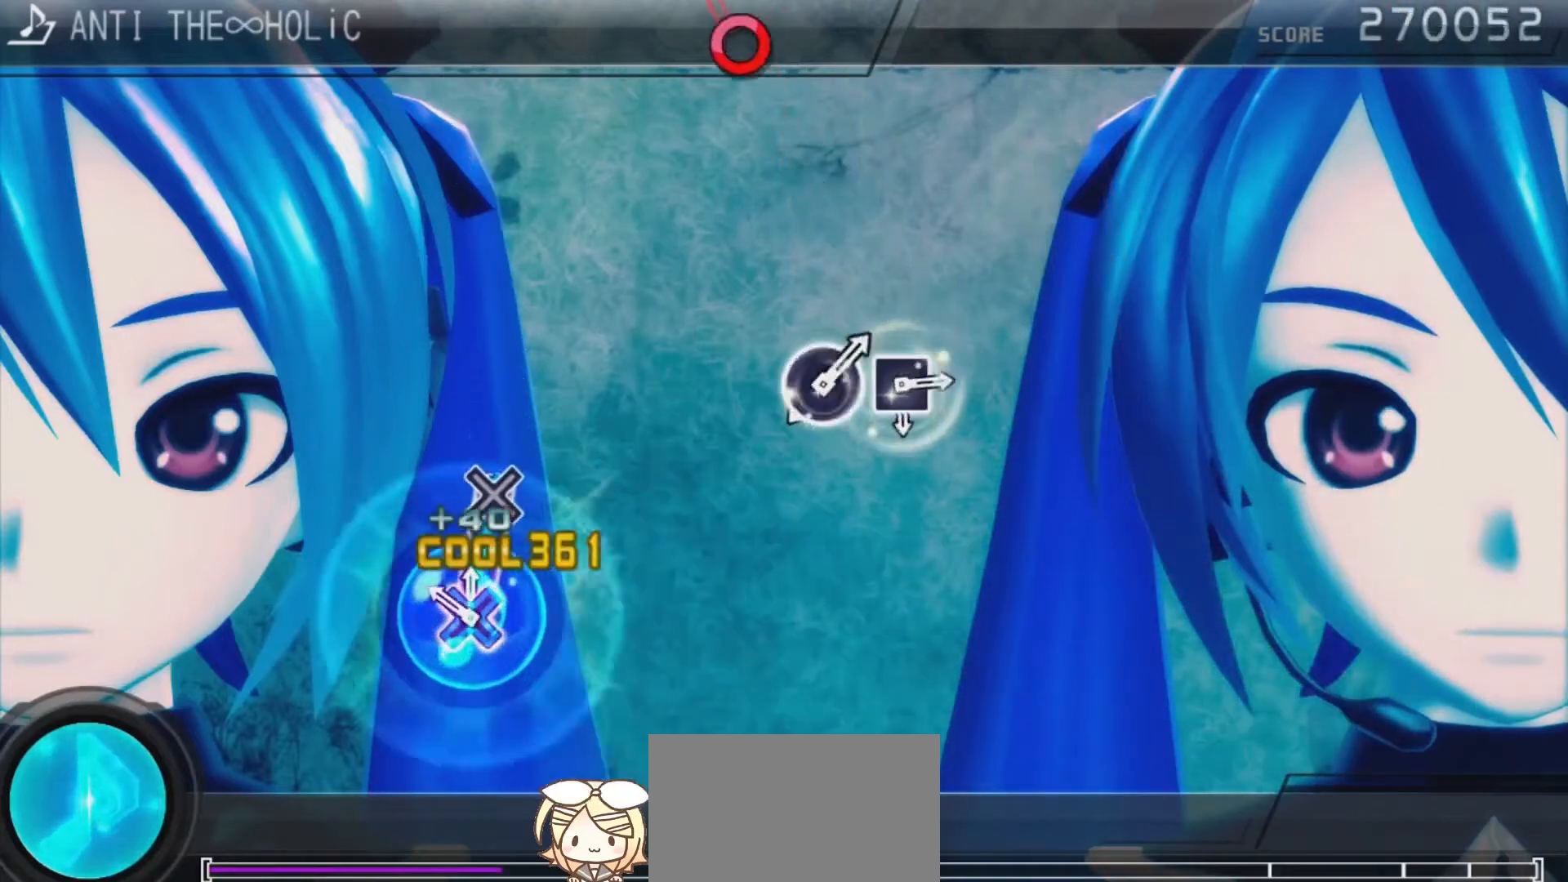
{"buttons": [], "left_stick": "center", "right_stick": "center", "events": [[233, "CROSS", "up"]]}
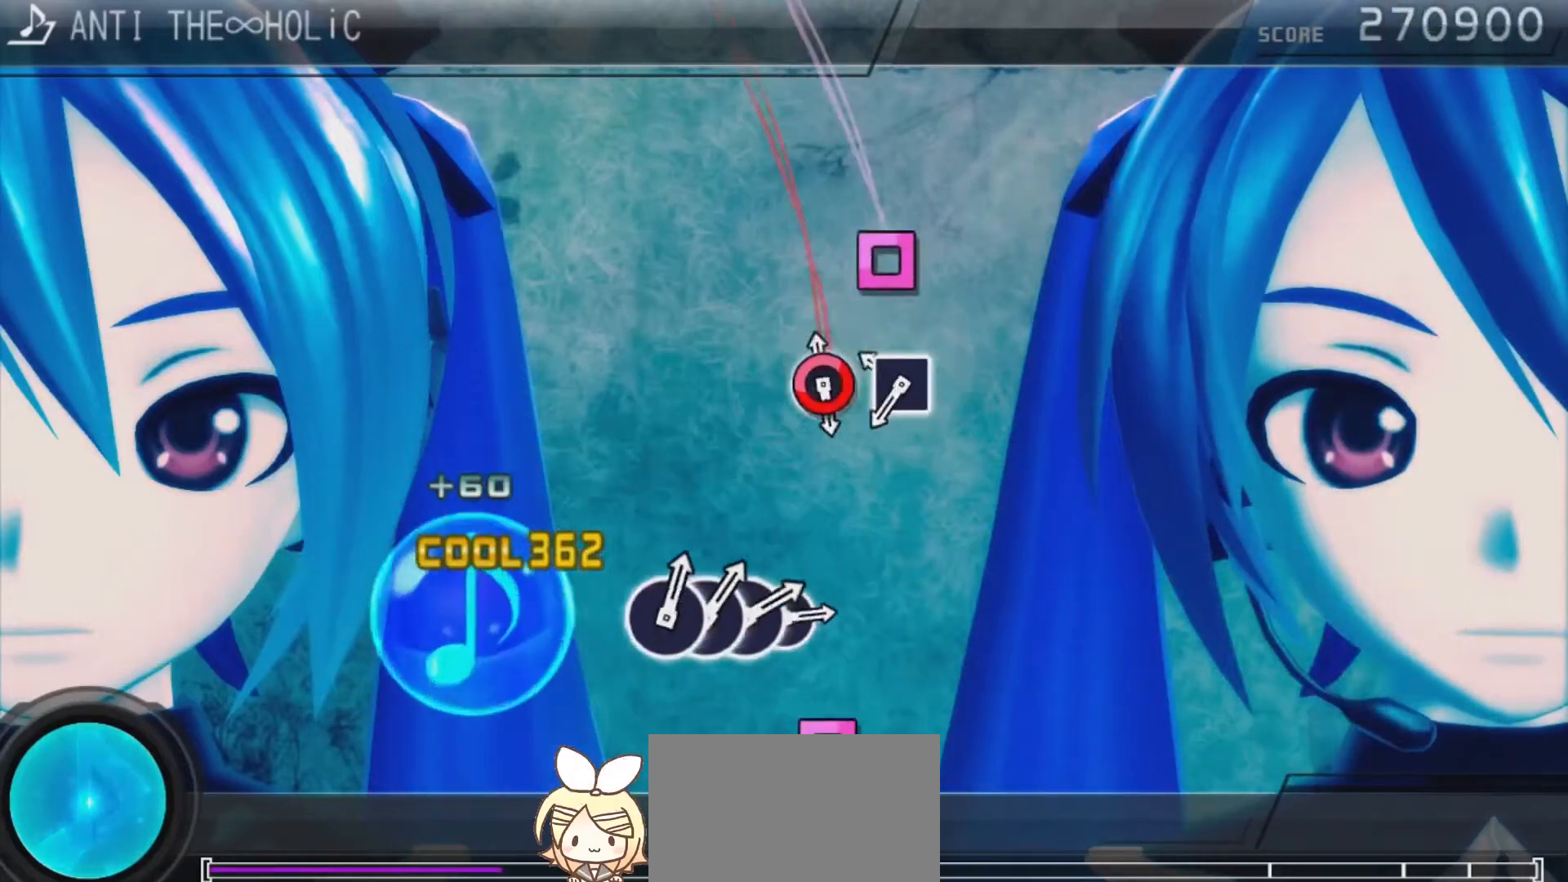
{"buttons": [], "left_stick": "center", "right_stick": "center", "events": [[67, "CIRCLE", "down"], [167, "CIRCLE", "up"], [233, "SQUARE", "down"], [400, "SQUARE", "up"]]}
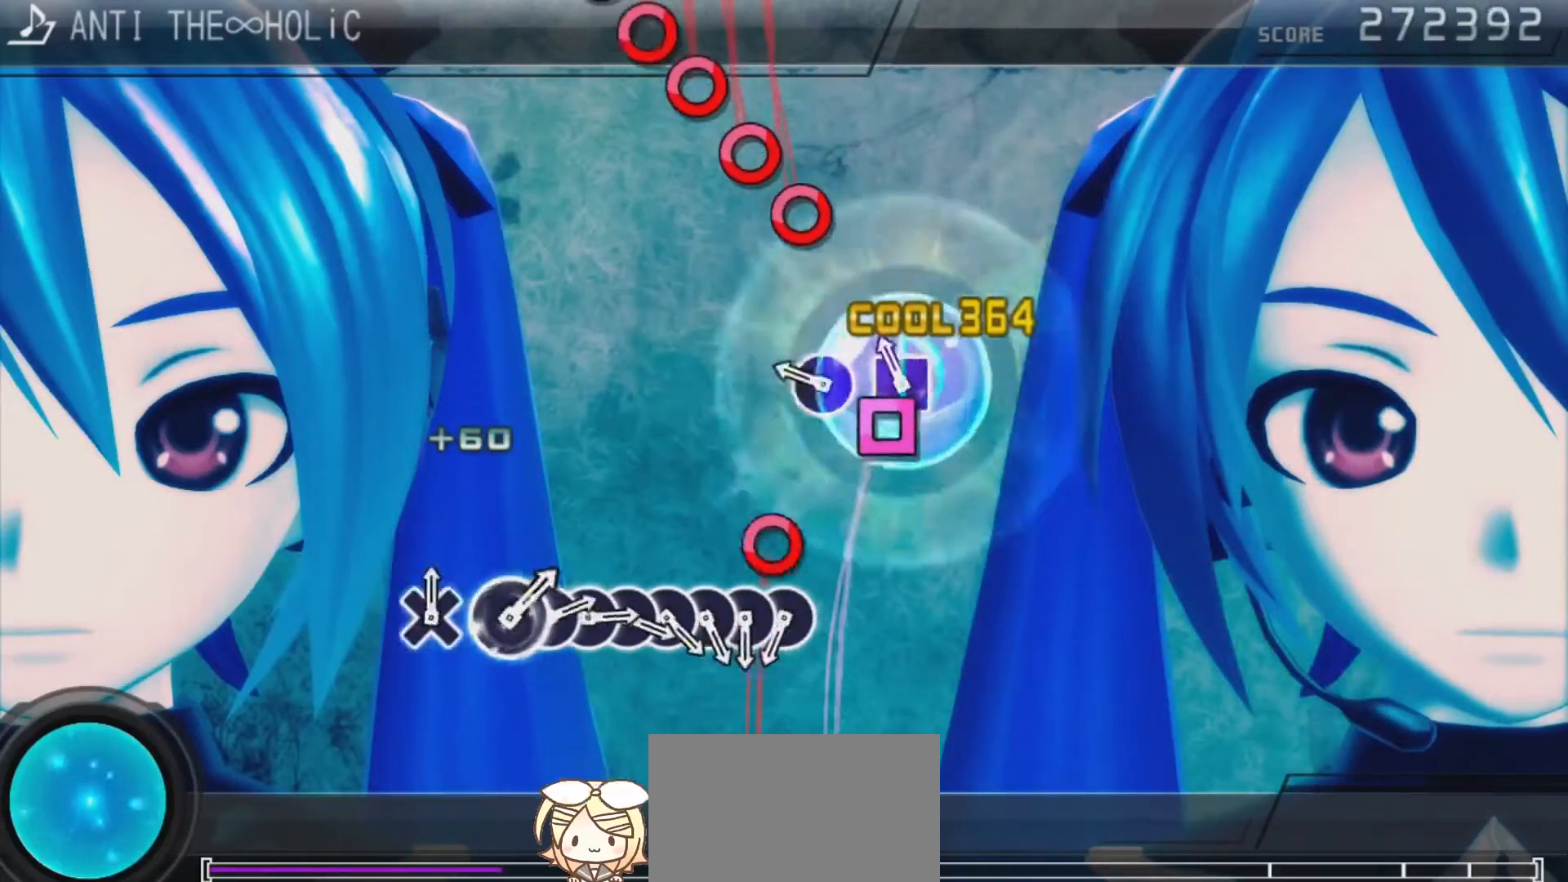
{"buttons": [], "left_stick": "center", "right_stick": "center", "events": [[67, "SQUARE", "down"], [167, "SQUARE", "up"], [267, "CIRCLE", "down"], [400, "CIRCLE", "up"]]}
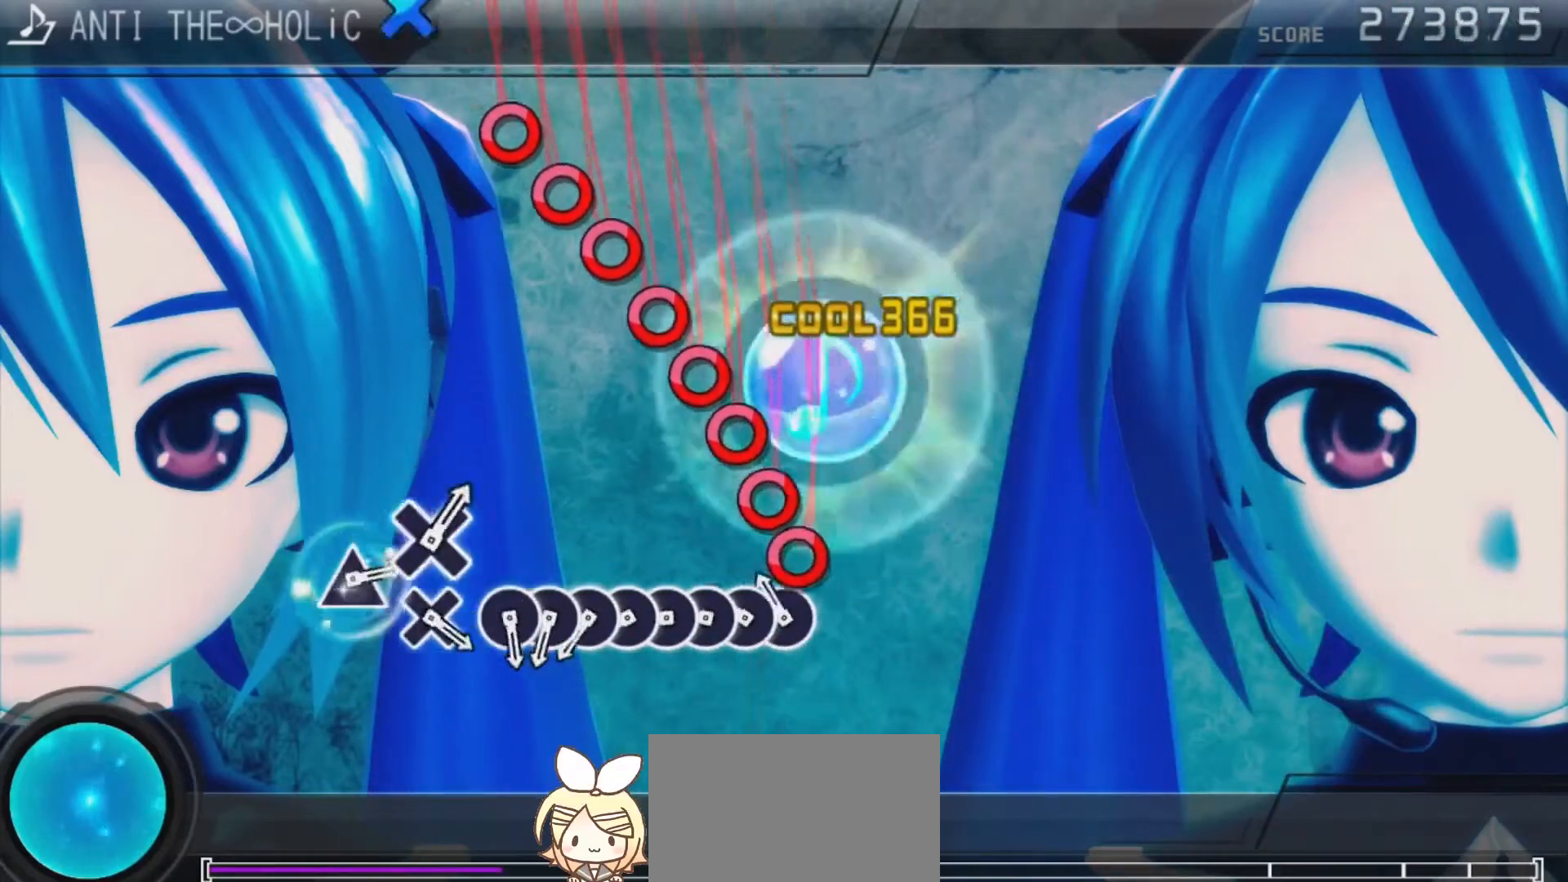
{"buttons": ["CIRCLE"], "left_stick": "center", "right_stick": "center", "events": [[133, "CIRCLE", "down"], [200, "CIRCLE", "up"], [200, "DPAD_RIGHT", "down"], [300, "CIRCLE", "down"], [300, "DPAD_RIGHT", "up"], [400, "CIRCLE", "up"], [400, "DPAD_RIGHT", "down"], [467, "CIRCLE", "down"], [467, "DPAD_RIGHT", "up"]]}
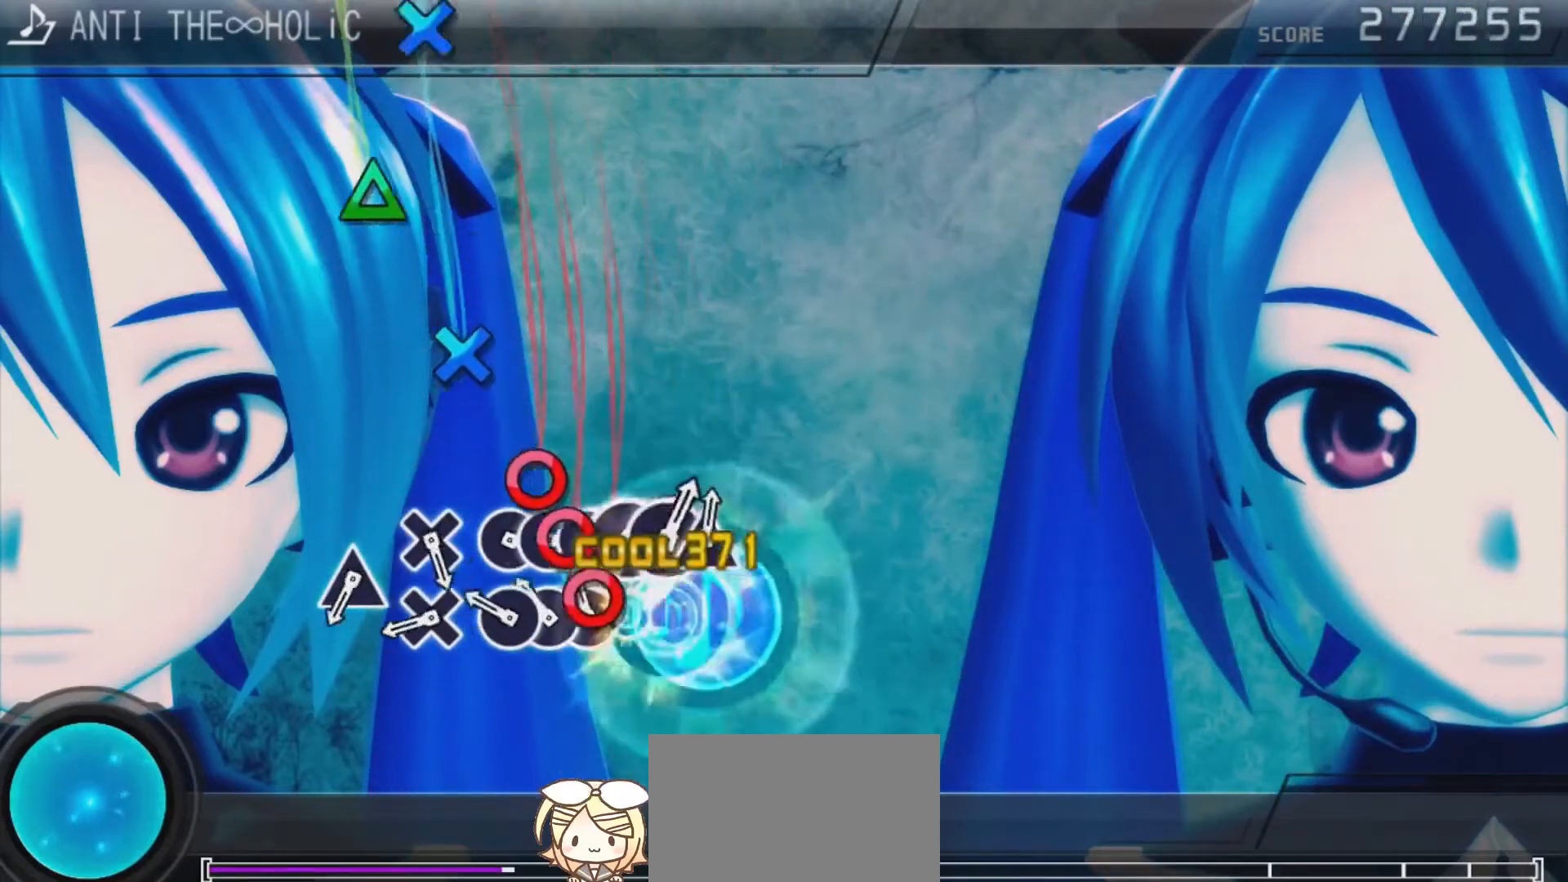
{"buttons": ["CROSS"], "left_stick": "center", "right_stick": "center", "events": [[33, "DPAD_RIGHT", "down"], [67, "CIRCLE", "up"], [133, "CIRCLE", "down"], [167, "DPAD_RIGHT", "up"], [233, "DPAD_RIGHT", "down"], [267, "CIRCLE", "up"], [367, "DPAD_RIGHT", "up"], [433, "CROSS", "down"]]}
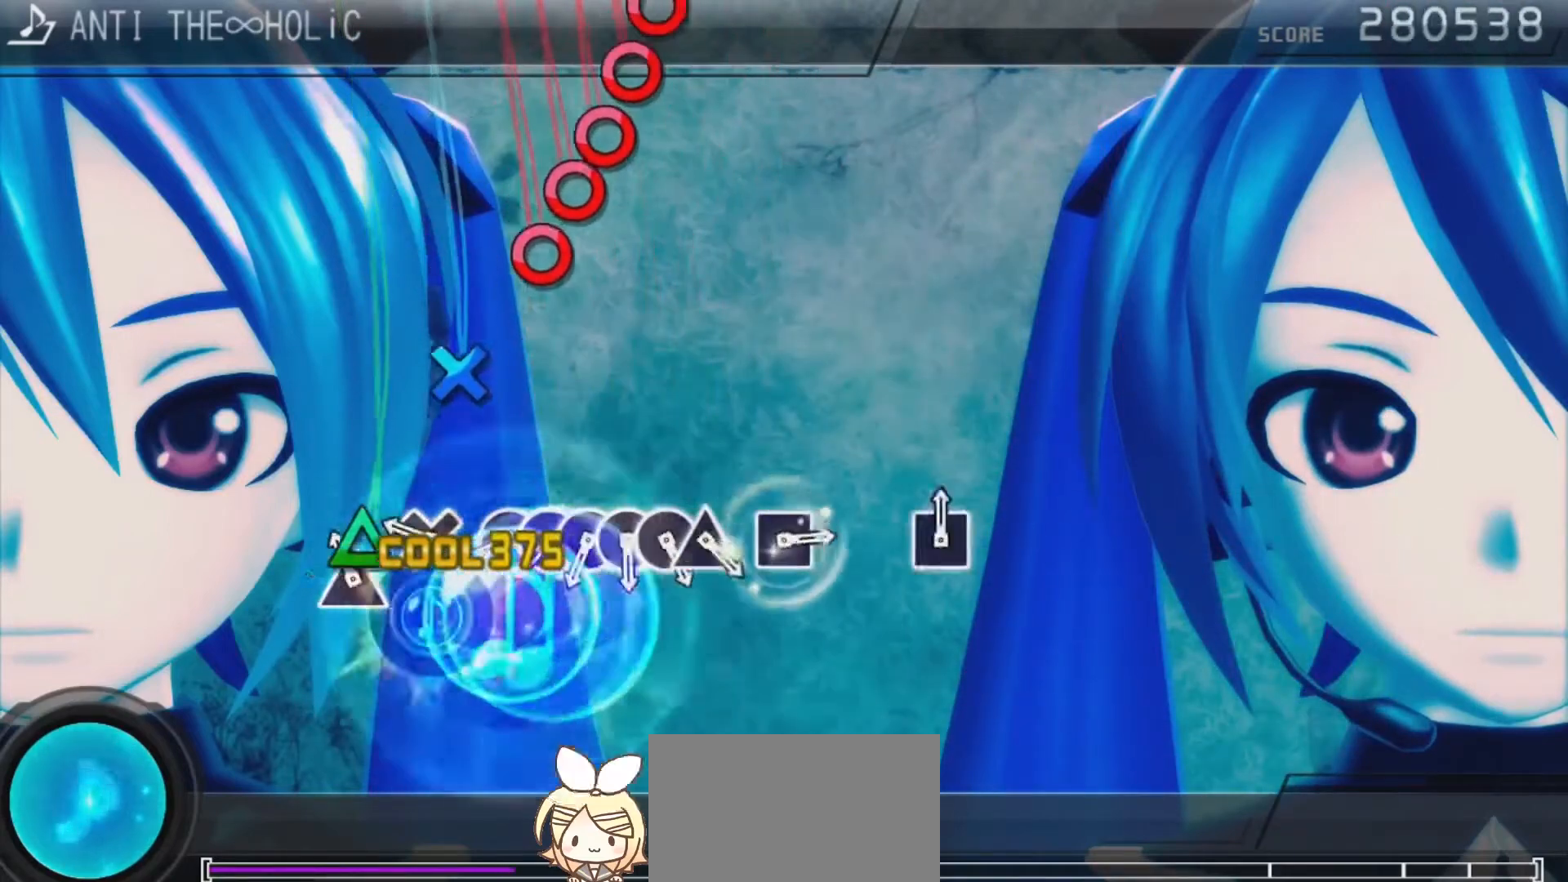
{"buttons": ["CIRCLE"], "left_stick": "center", "right_stick": "center", "events": [[33, "CROSS", "up"], [133, "TRIANGLE", "down"], [233, "TRIANGLE", "up"], [300, "CROSS", "down"], [400, "CROSS", "up"], [467, "CIRCLE", "down"]]}
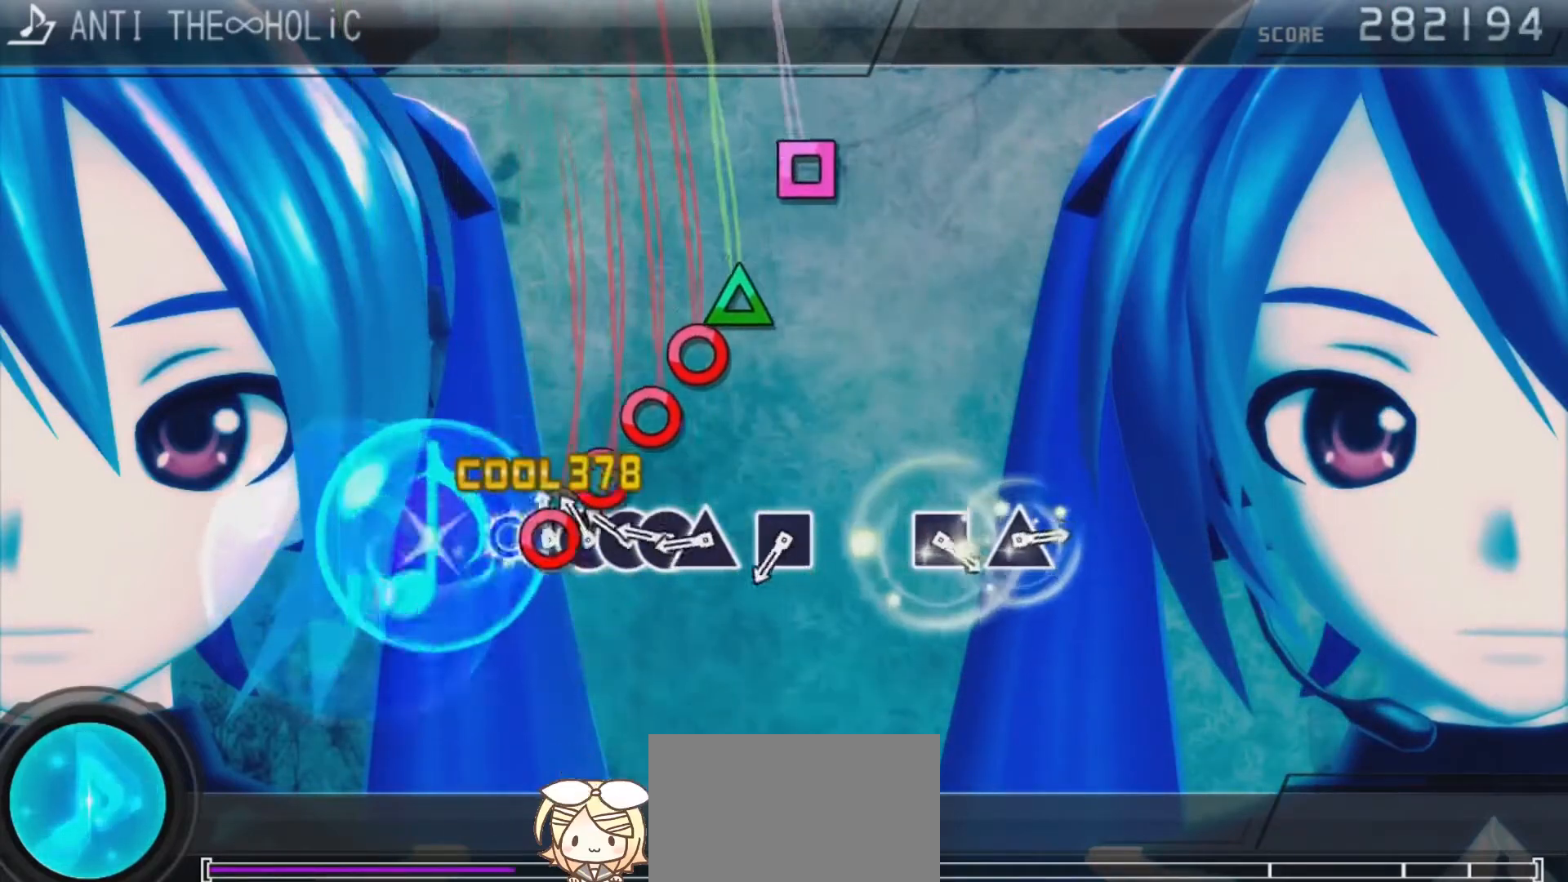
{"buttons": ["DPAD_UP"], "left_stick": "center", "right_stick": "center", "events": [[67, "CIRCLE", "up"], [67, "DPAD_RIGHT", "down"], [133, "CIRCLE", "down"], [133, "DPAD_RIGHT", "up"], [233, "CIRCLE", "up"], [233, "DPAD_RIGHT", "down"], [300, "CIRCLE", "down"], [300, "DPAD_RIGHT", "up"], [367, "DPAD_UP", "down"], [433, "CIRCLE", "up"]]}